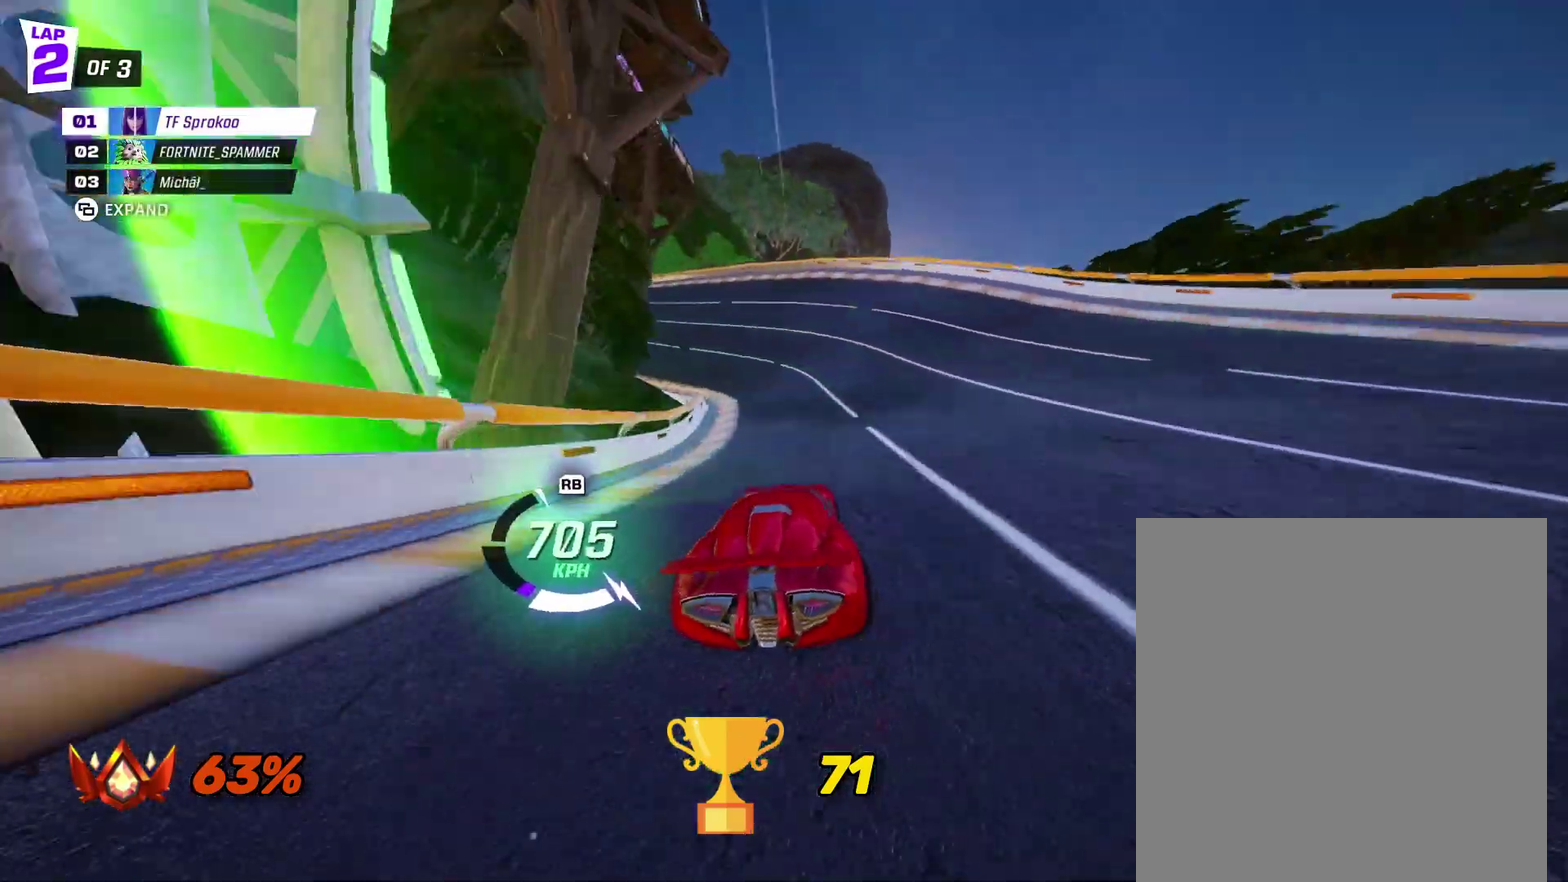
Gameplay with a controller (Xbox layout); each line is a JSON object with the inputs held at the frame after it. "events" lists button and stick changes between this image and that frame as [ms after this image, input, new state], when the widget could be followed in between. Not read: R3 right_stick.
{"buttons": ["X", "R2"], "left_stick": "left", "events": [[33, "left_stick", "left"], [267, "left_stick", "center"], [433, "left_stick", "left"]]}
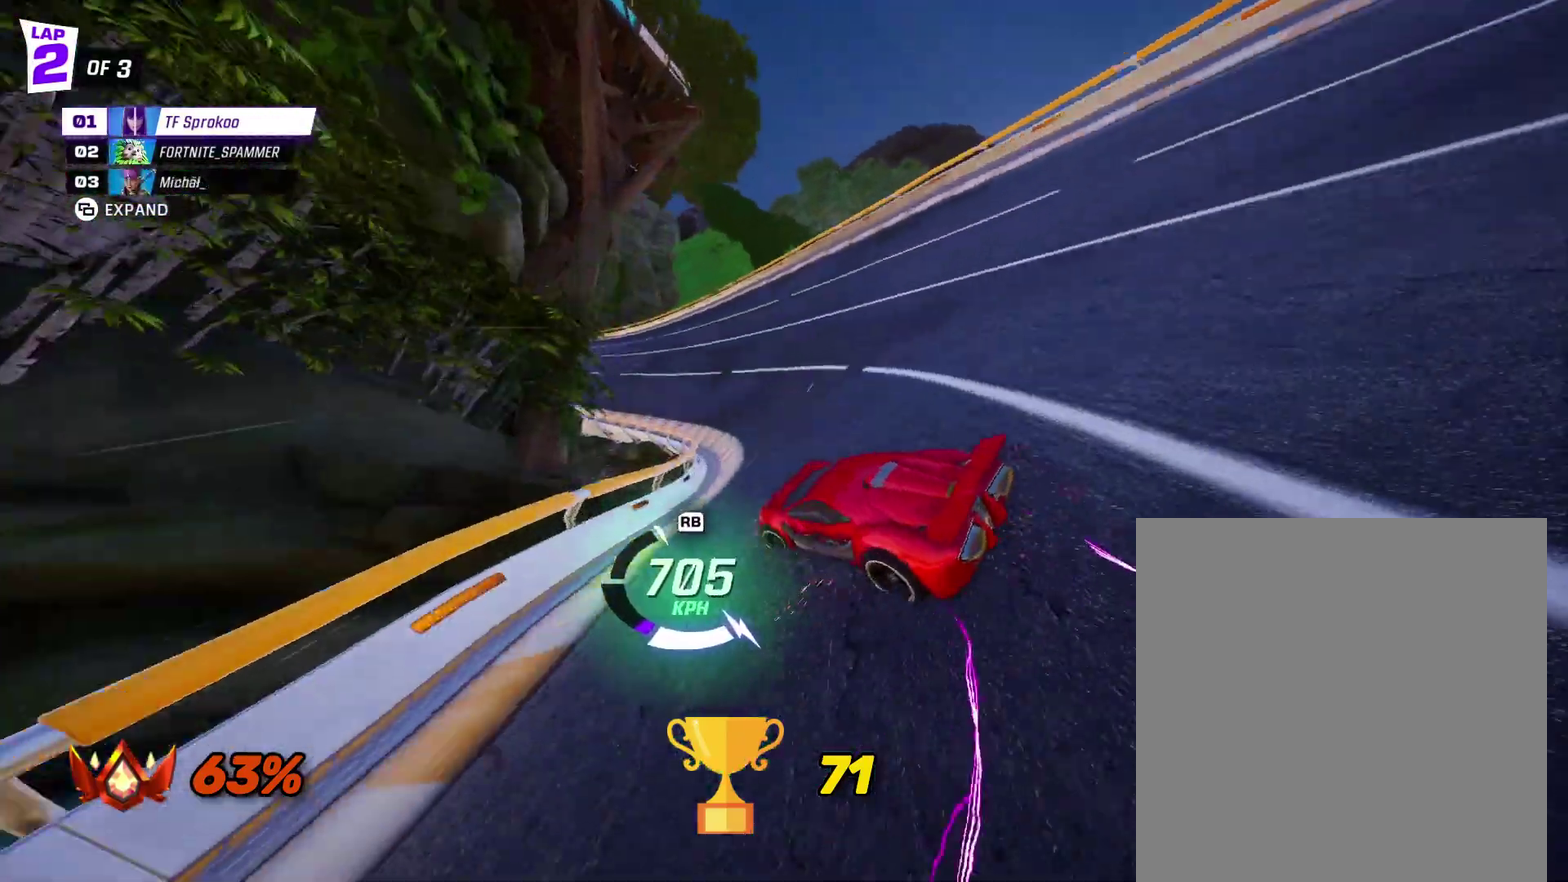
{"buttons": ["X", "R2"], "left_stick": "left", "events": [[67, "left_stick", "center"], [433, "left_stick", "left"]]}
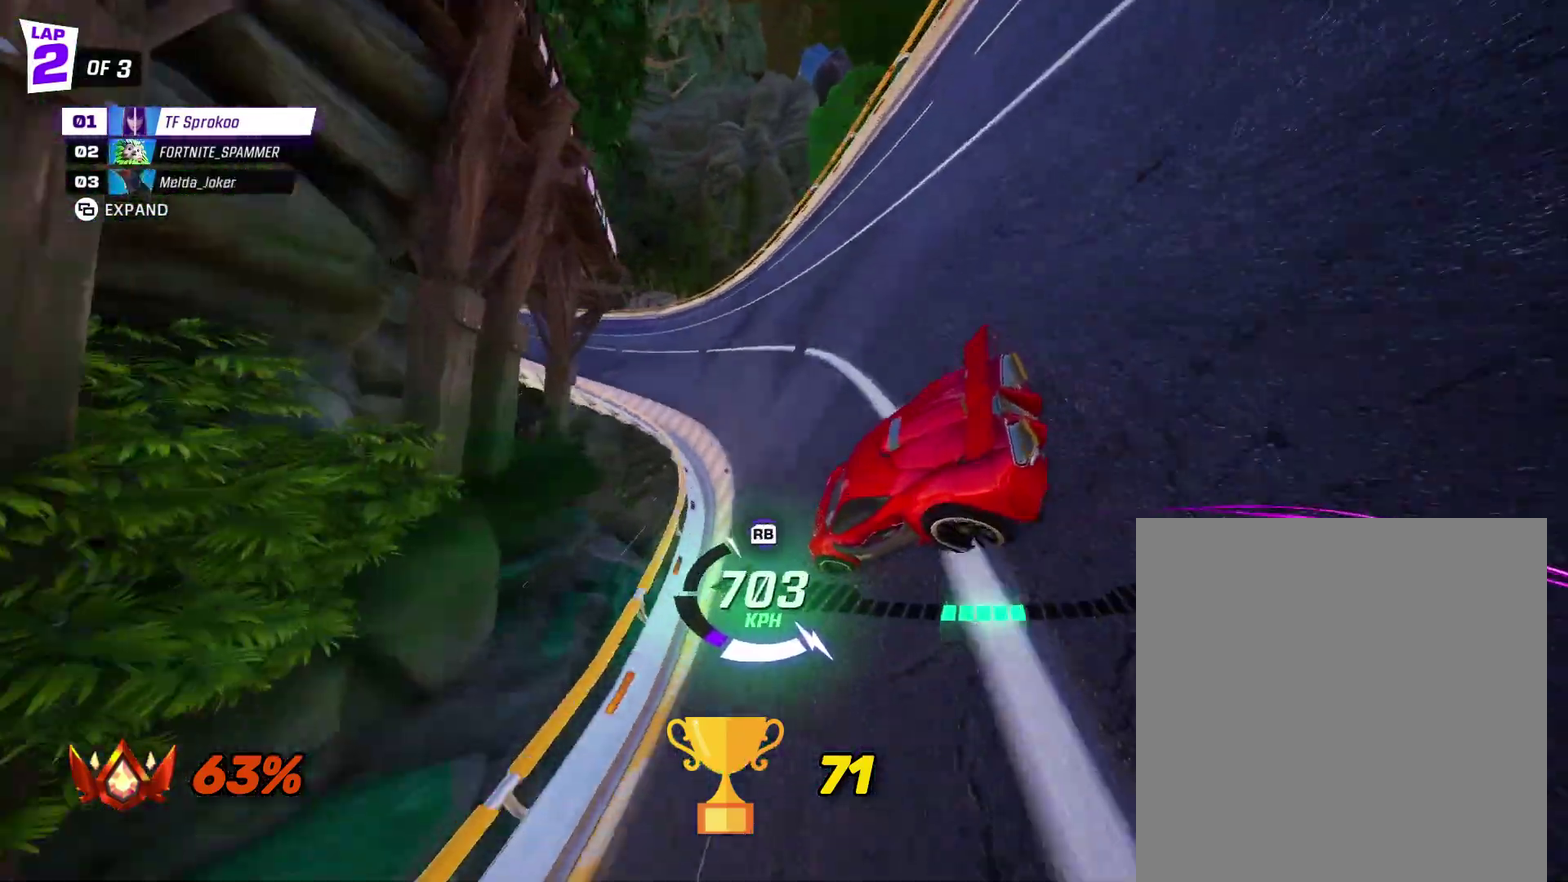
{"buttons": ["X", "R2"], "left_stick": "left", "events": [[100, "left_stick", "center"], [200, "left_stick", "left"], [333, "left_stick", "center"], [467, "left_stick", "left"]]}
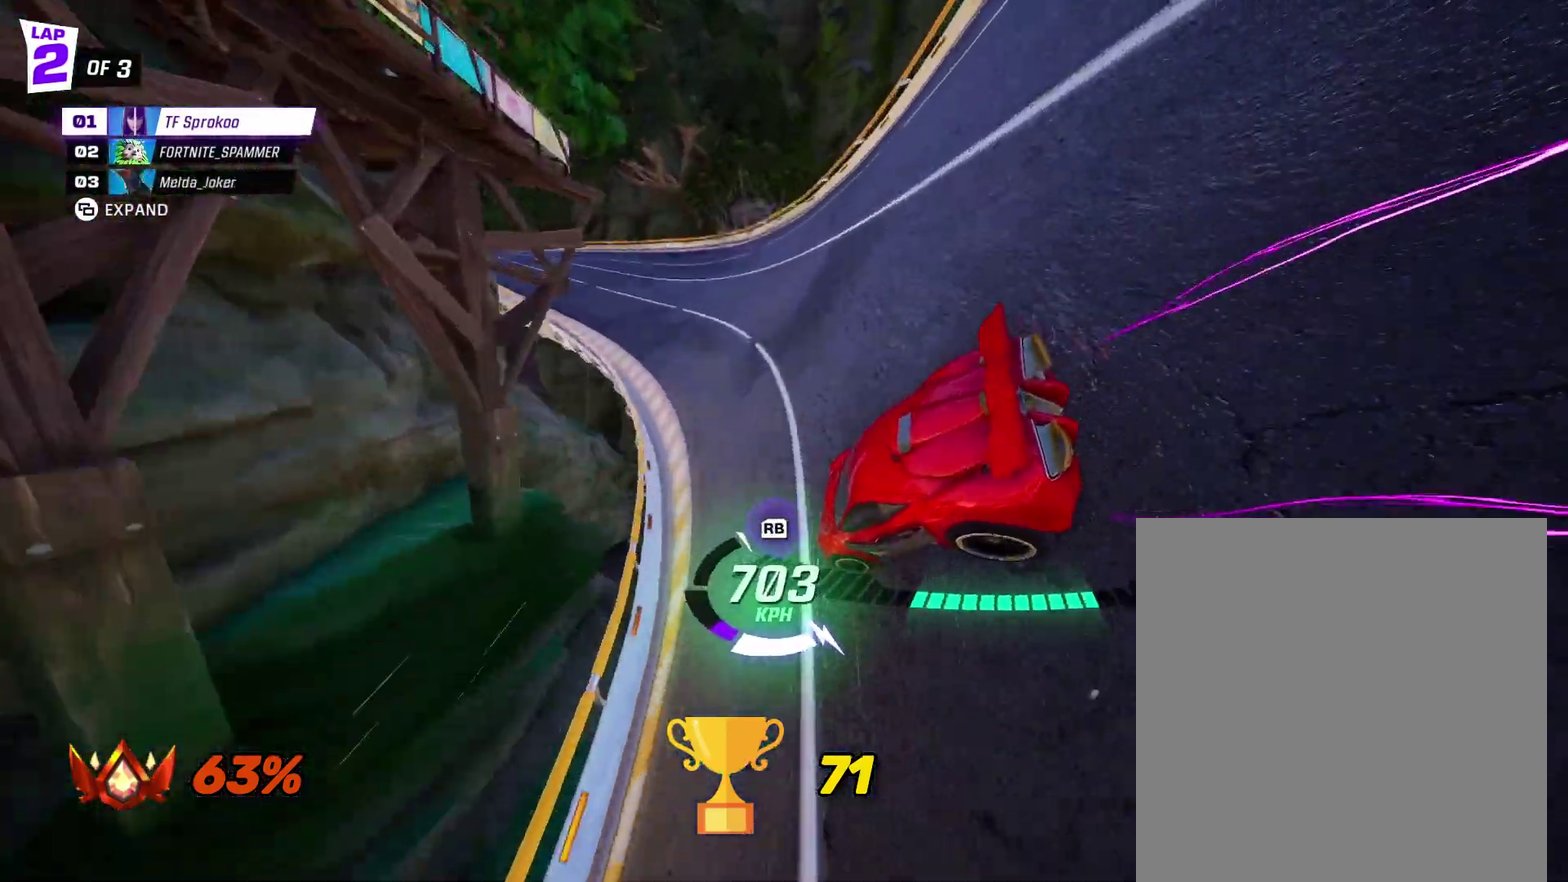
{"buttons": ["X", "R2"], "left_stick": "left", "events": []}
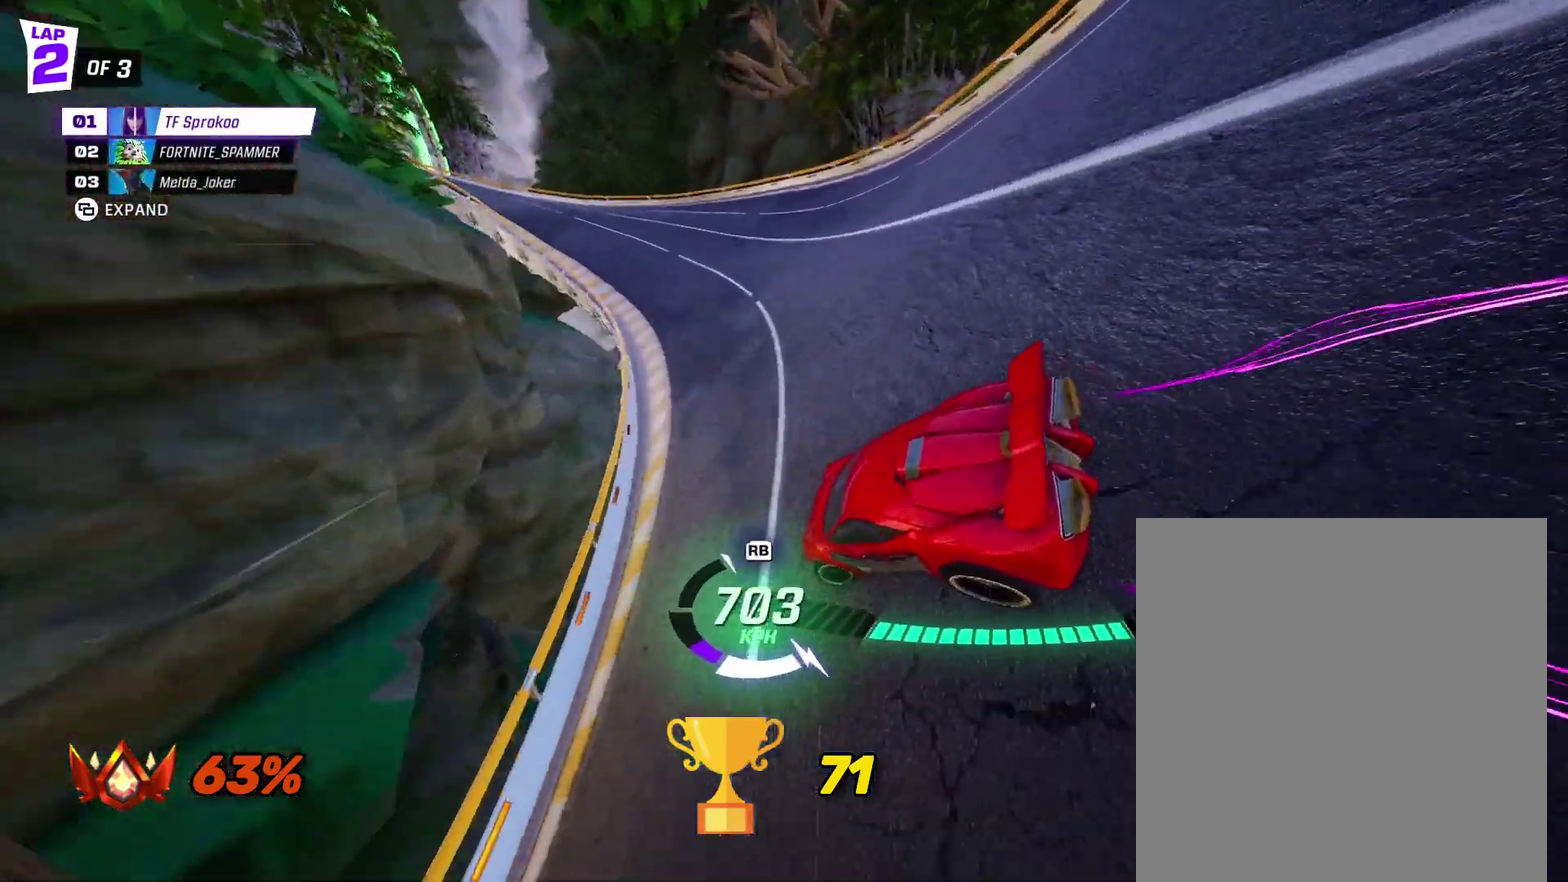
{"buttons": ["R2"], "left_stick": "center", "events": [[133, "X", "up"], [167, "left_stick", "center"], [233, "left_stick", "right"], [267, "X", "down"], [467, "X", "up"], [500, "left_stick", "center"]]}
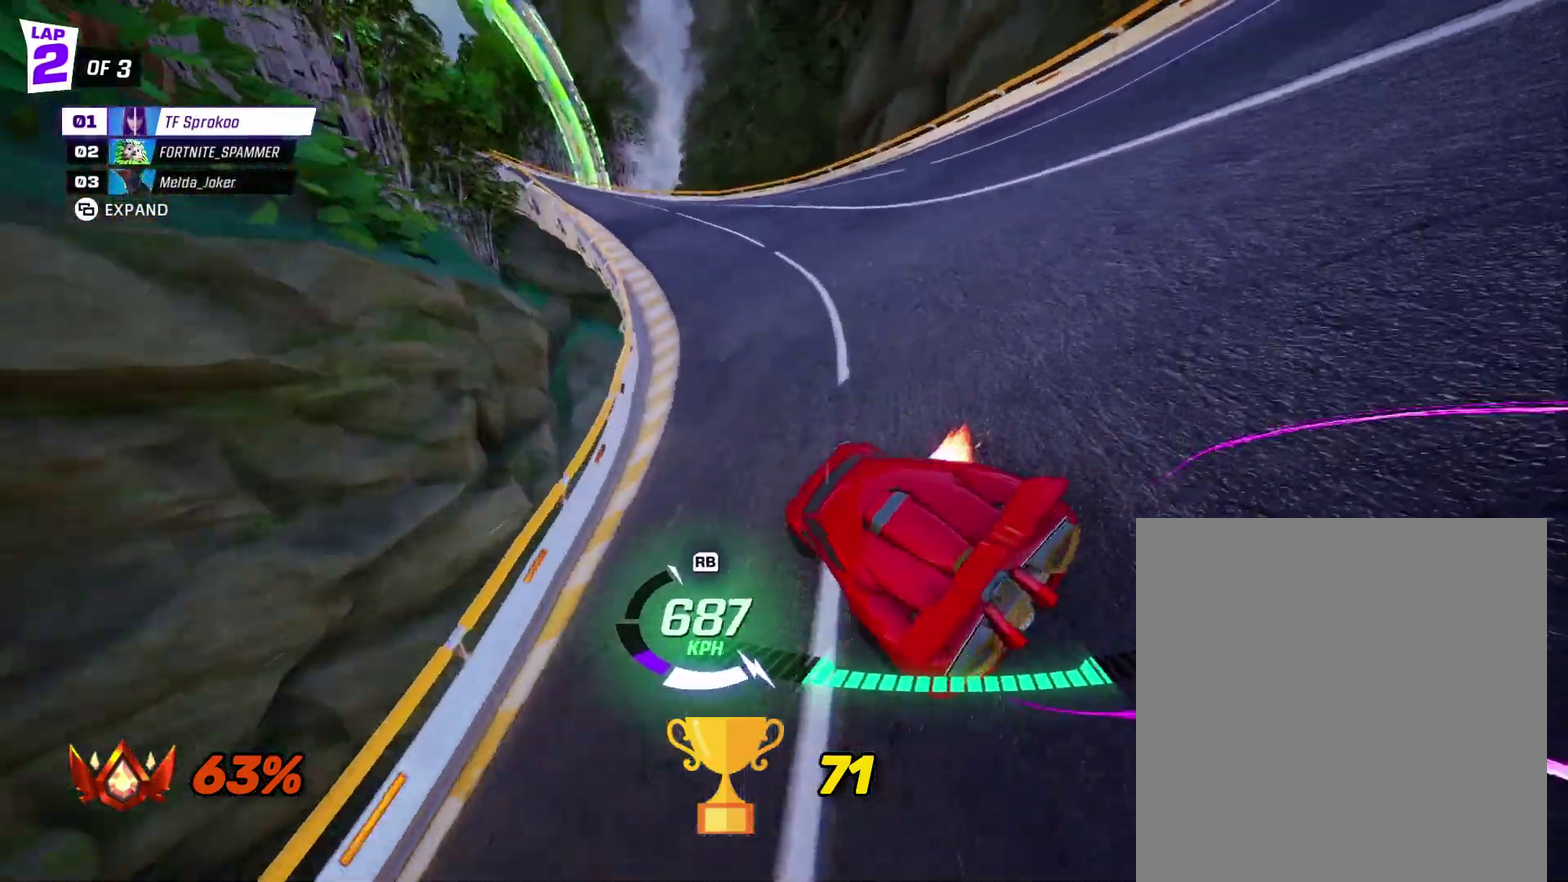
{"buttons": ["X", "R2"], "left_stick": "left", "events": [[133, "X", "down"], [133, "left_stick", "left"]]}
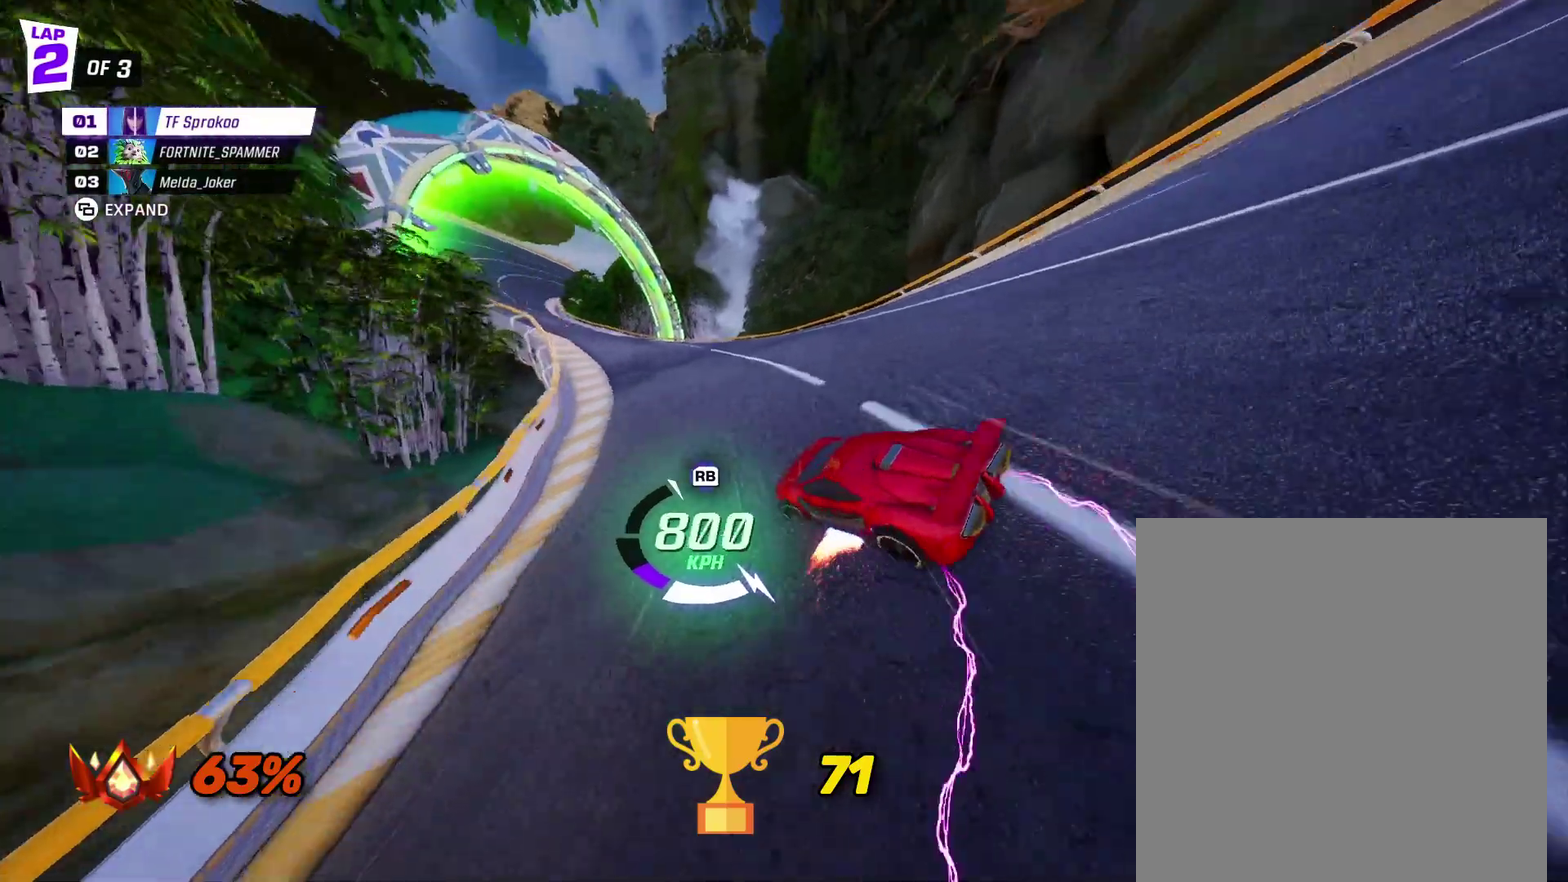
{"buttons": ["X", "R2"], "left_stick": "center", "events": [[100, "left_stick", "center"]]}
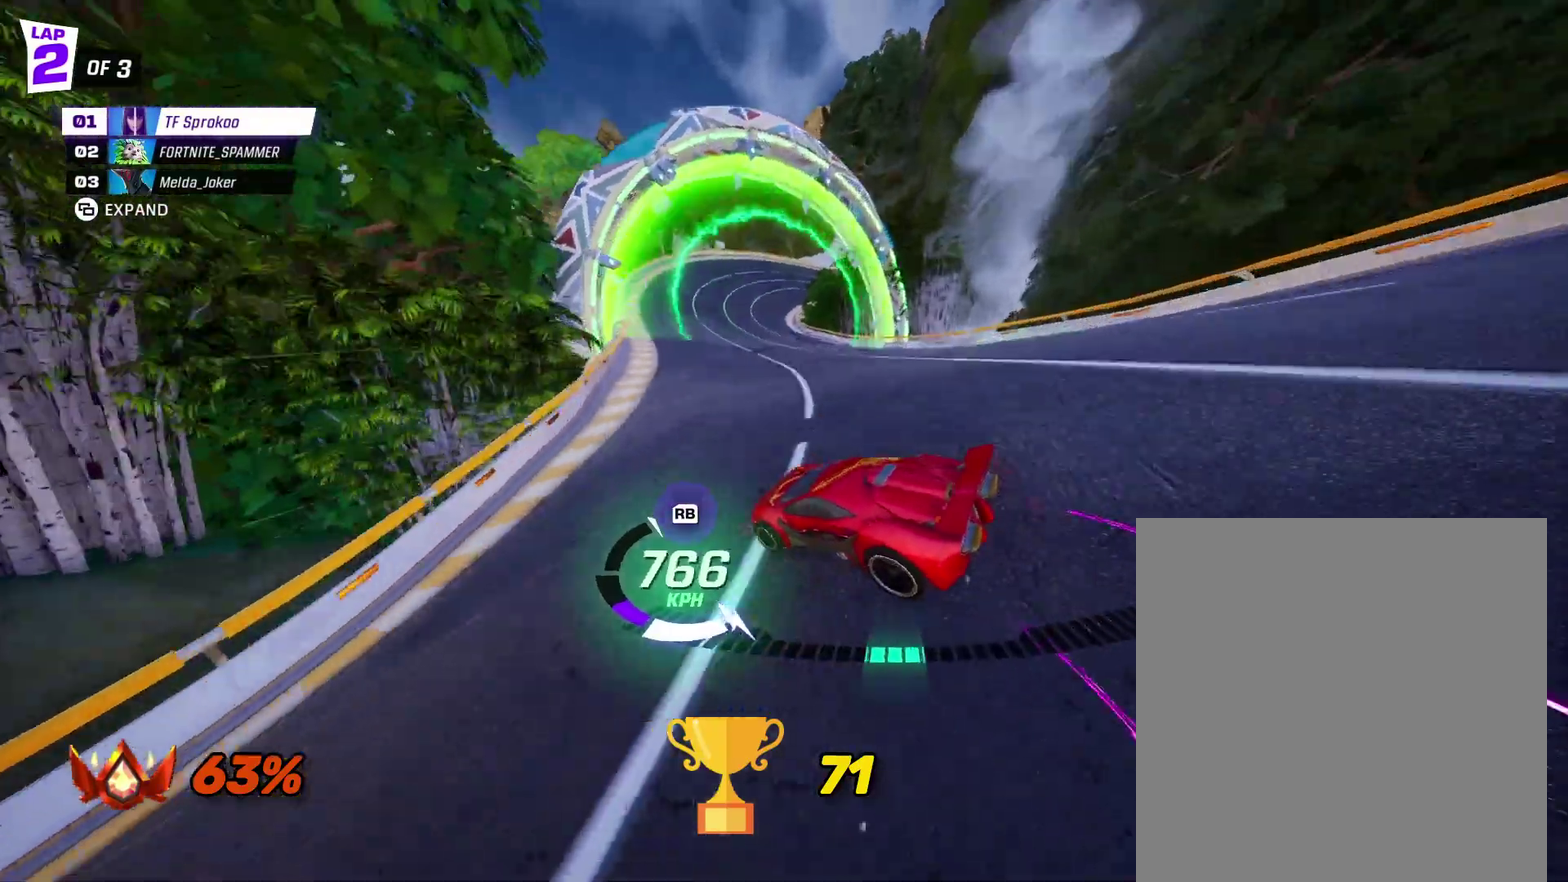
{"buttons": ["X", "R2"], "left_stick": "center", "events": [[267, "left_stick", "left"], [400, "left_stick", "center"]]}
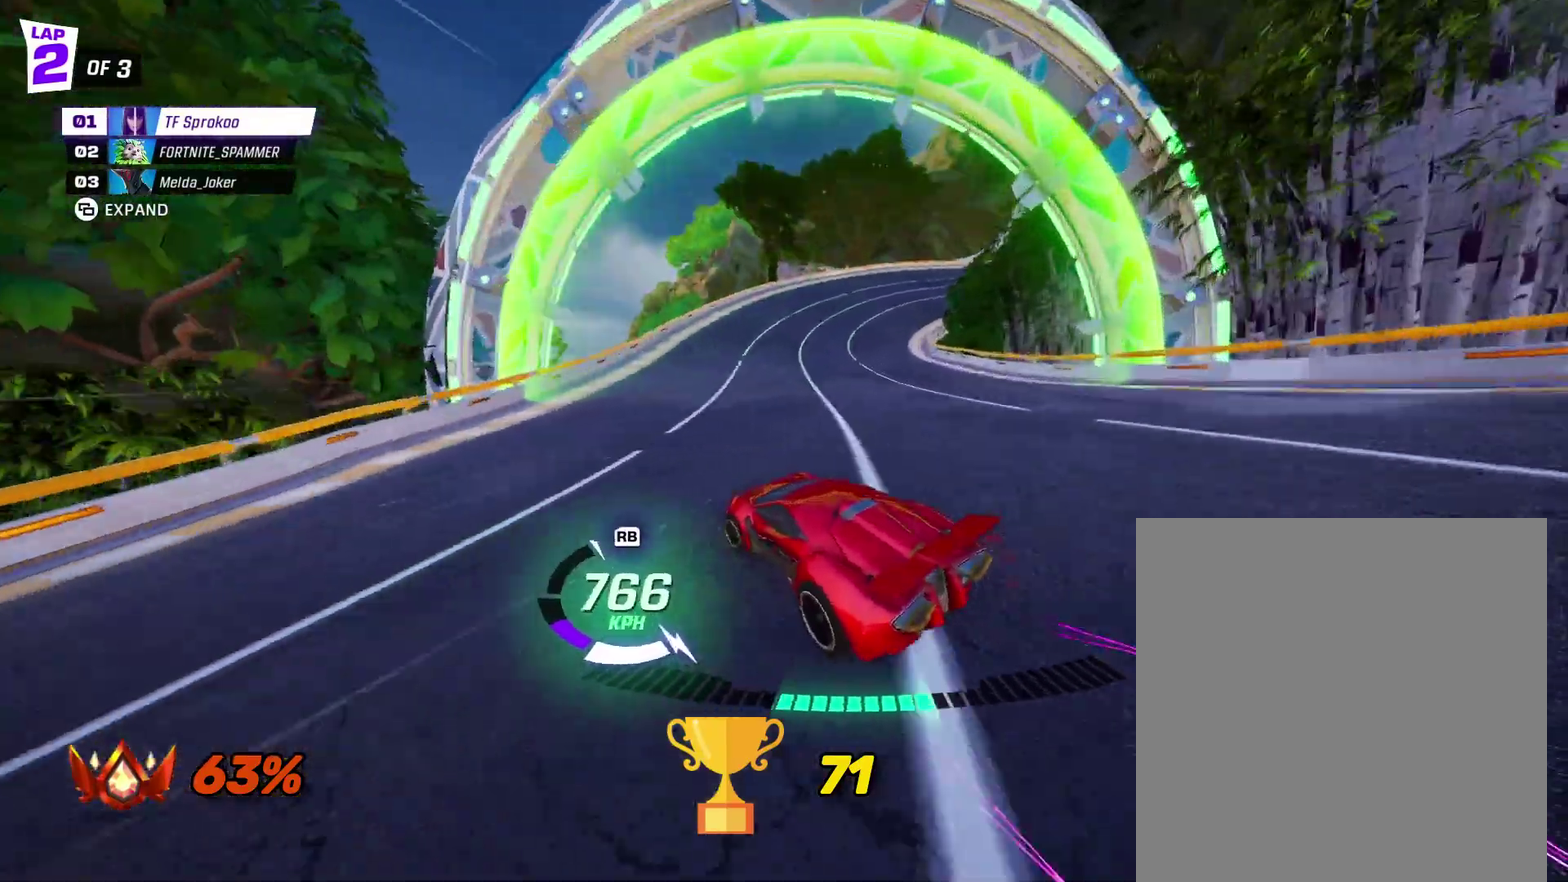
{"buttons": ["R2"], "left_stick": "center", "events": [[100, "X", "up"], [167, "left_stick", "right"], [267, "X", "down"], [400, "left_stick", "center"], [433, "X", "up"]]}
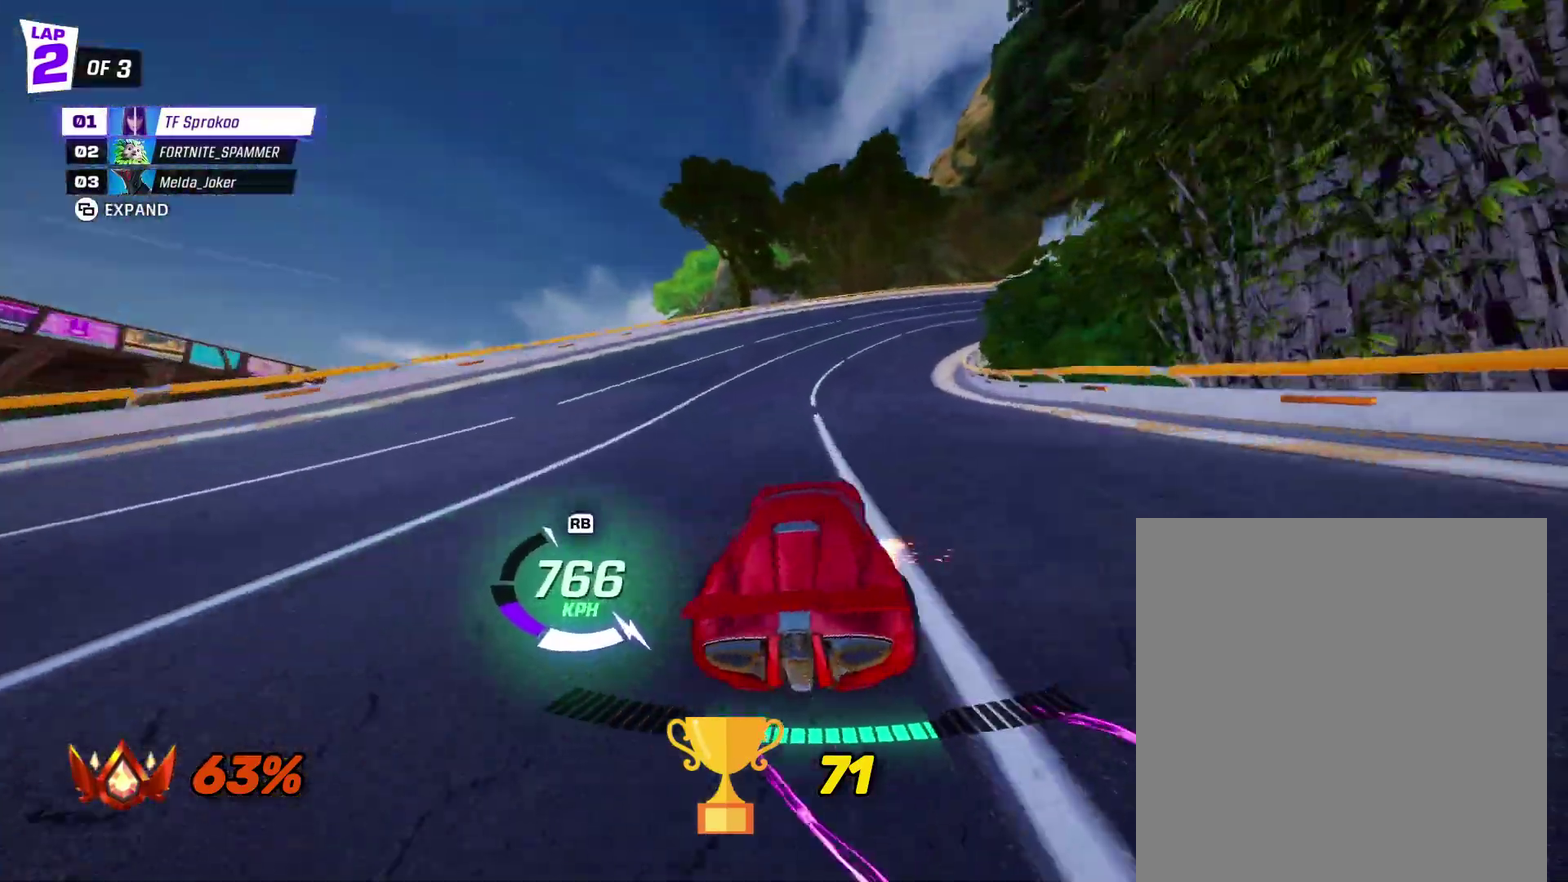
{"buttons": ["X", "R2"], "left_stick": "center", "events": [[167, "left_stick", "right"], [233, "X", "down"], [467, "left_stick", "center"]]}
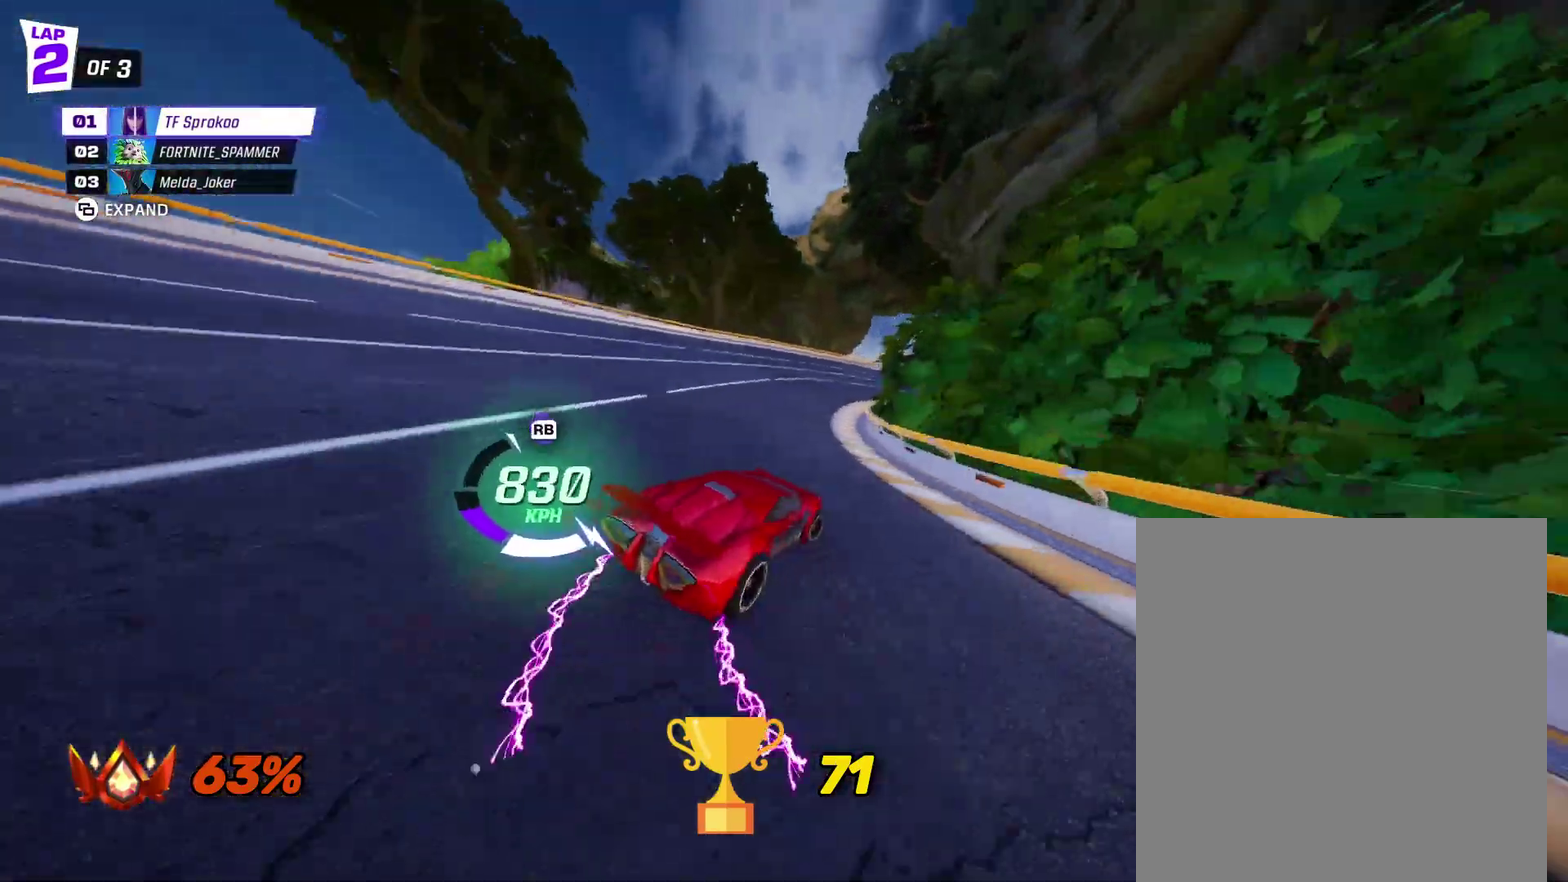
{"buttons": ["X", "R2"], "left_stick": "center", "events": []}
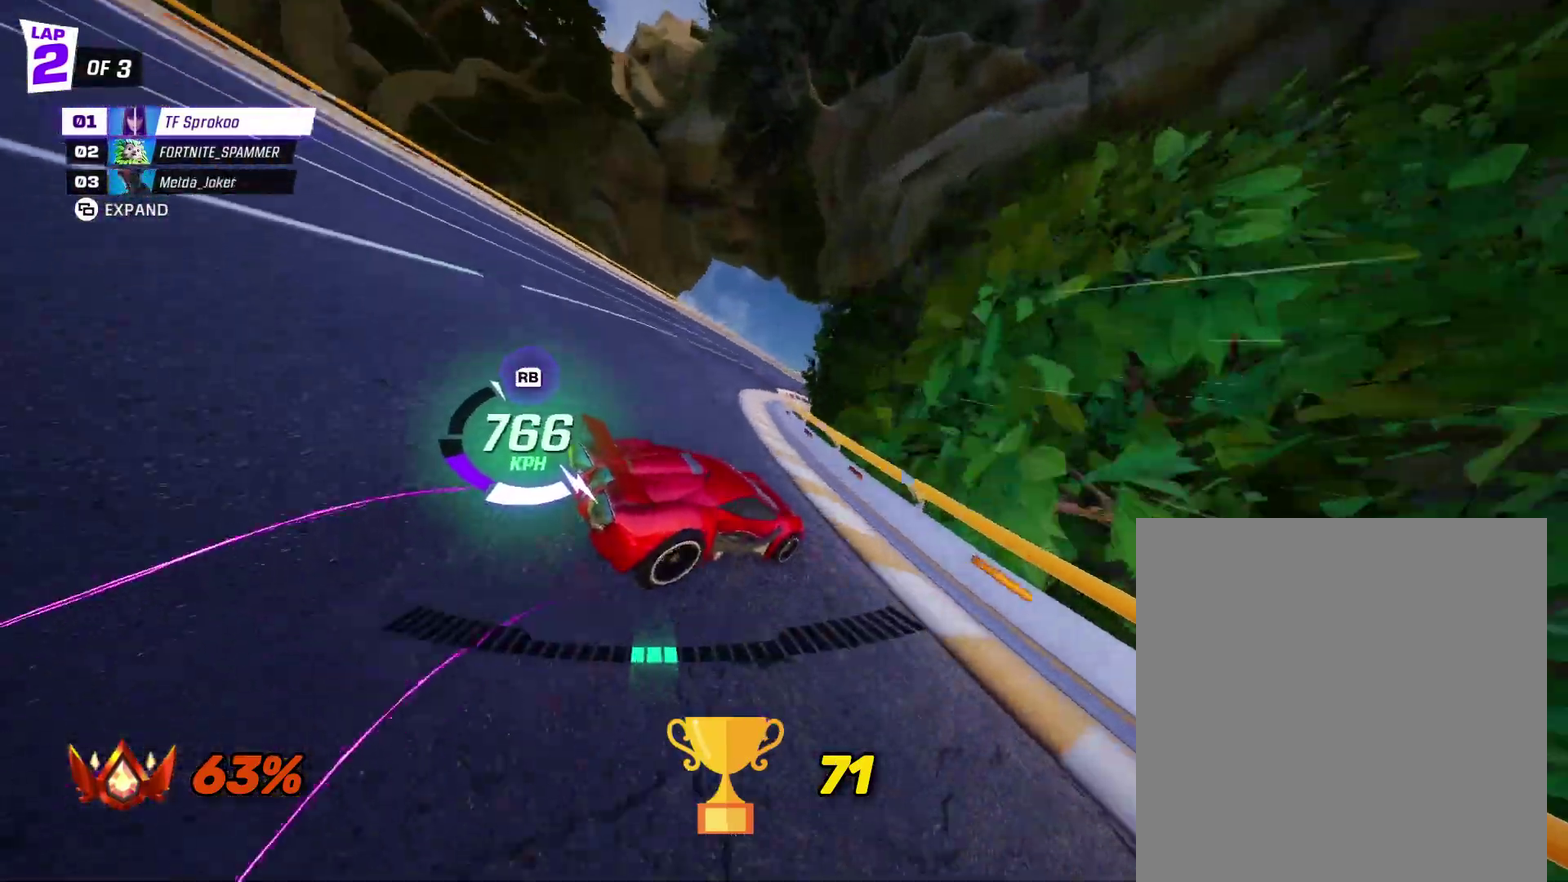
{"buttons": ["X", "R2"], "left_stick": "right", "events": [[67, "left_stick", "right"], [367, "left_stick", "center"], [433, "left_stick", "right"]]}
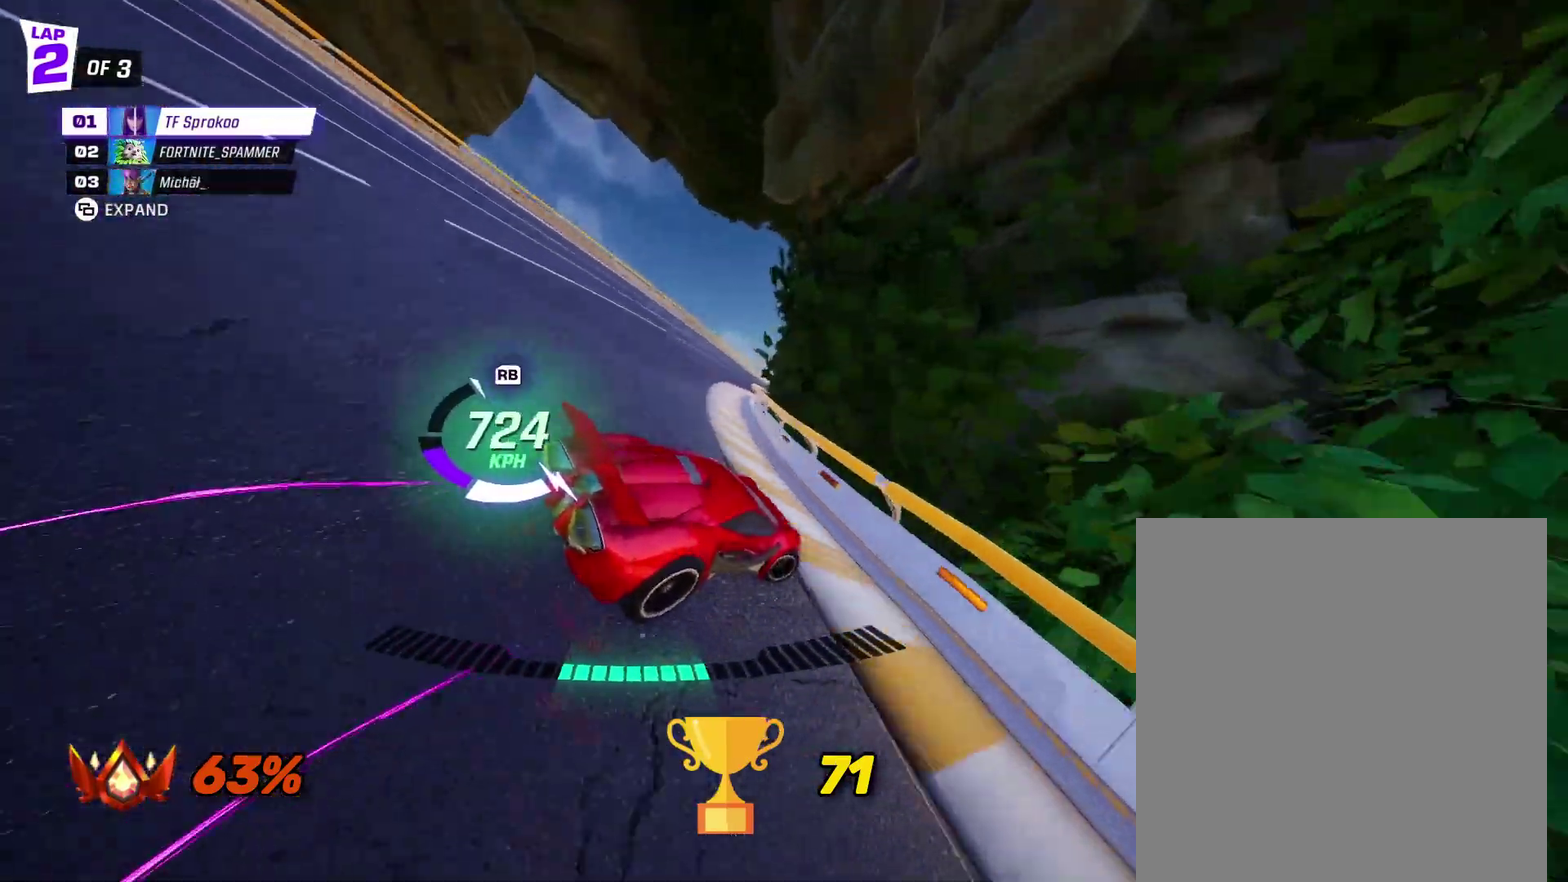
{"buttons": ["X", "R2"], "left_stick": "center", "events": [[200, "left_stick", "center"]]}
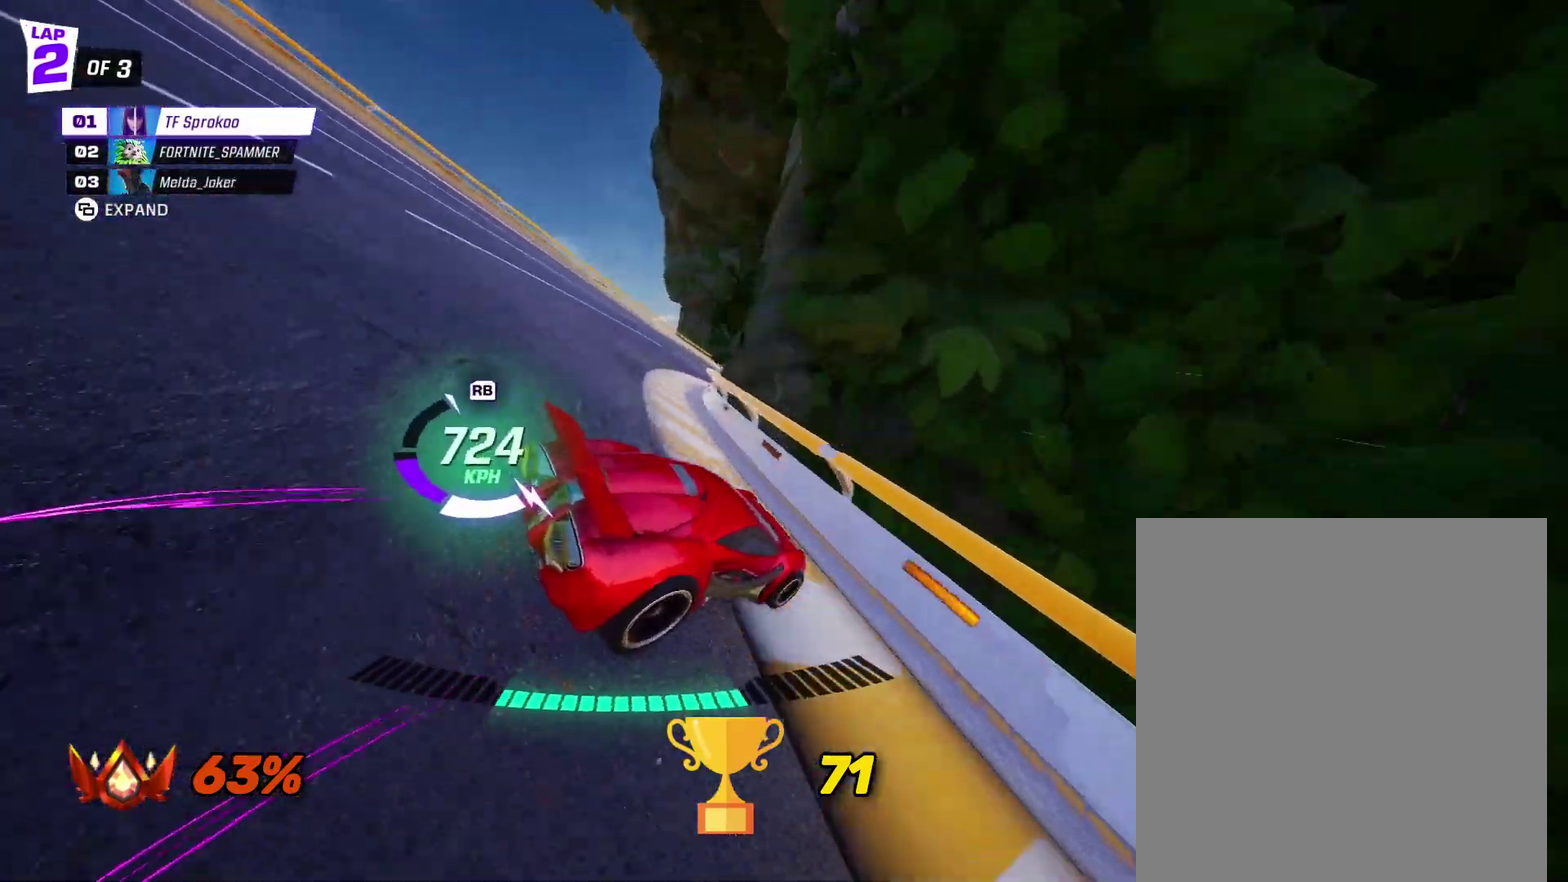
{"buttons": ["R2"], "left_stick": "center", "events": [[33, "X", "up"], [133, "left_stick", "right"], [167, "X", "down"], [433, "X", "up"], [433, "left_stick", "center"]]}
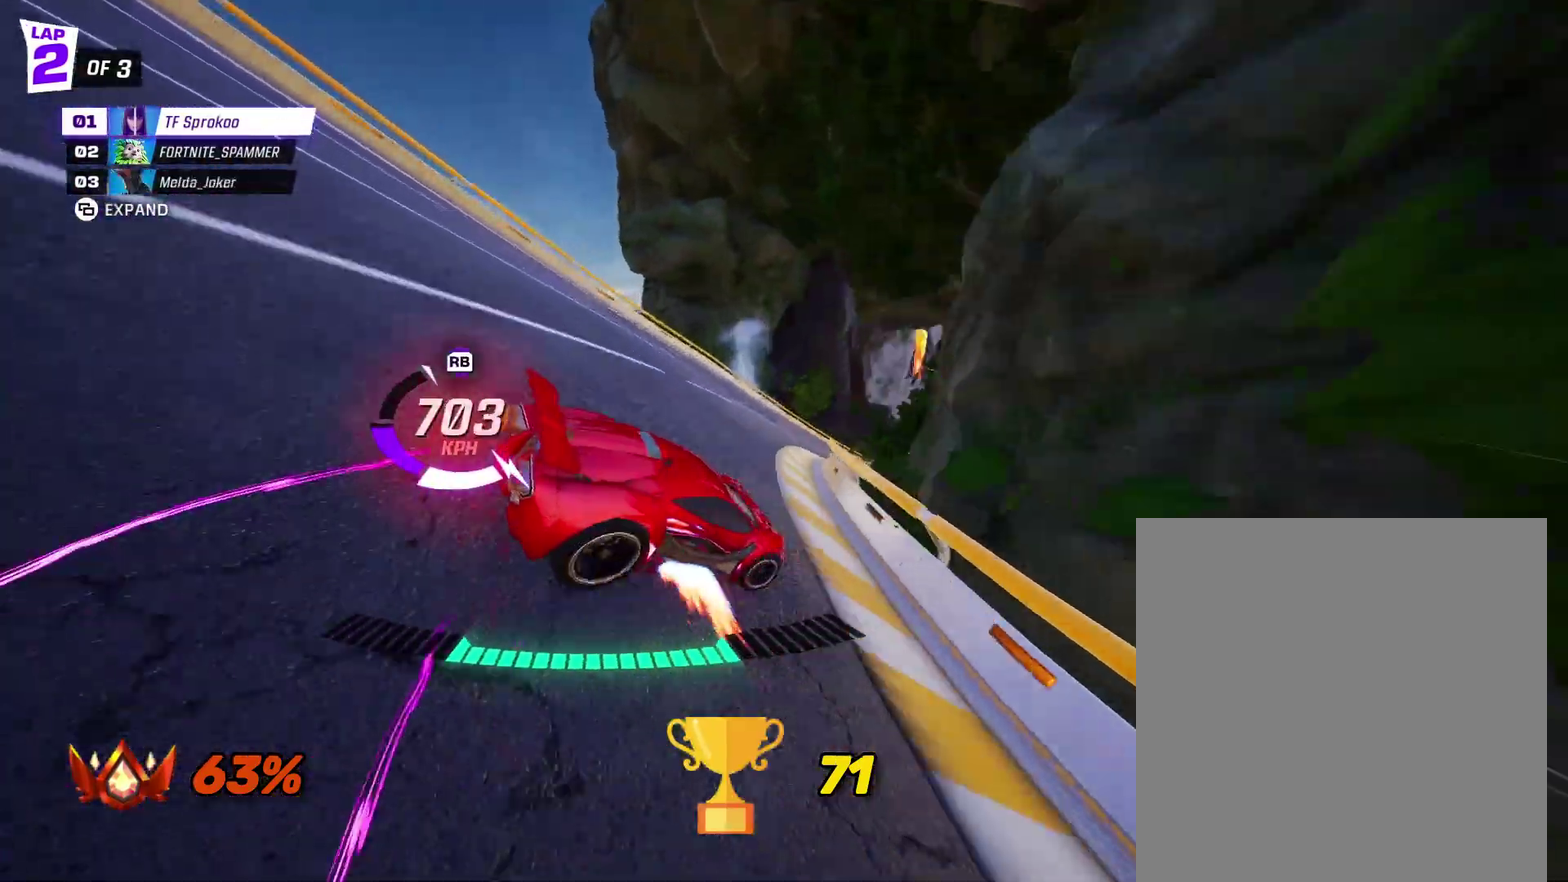
{"buttons": ["R2"], "left_stick": "center", "events": [[67, "left_stick", "right"], [333, "left_stick", "center"]]}
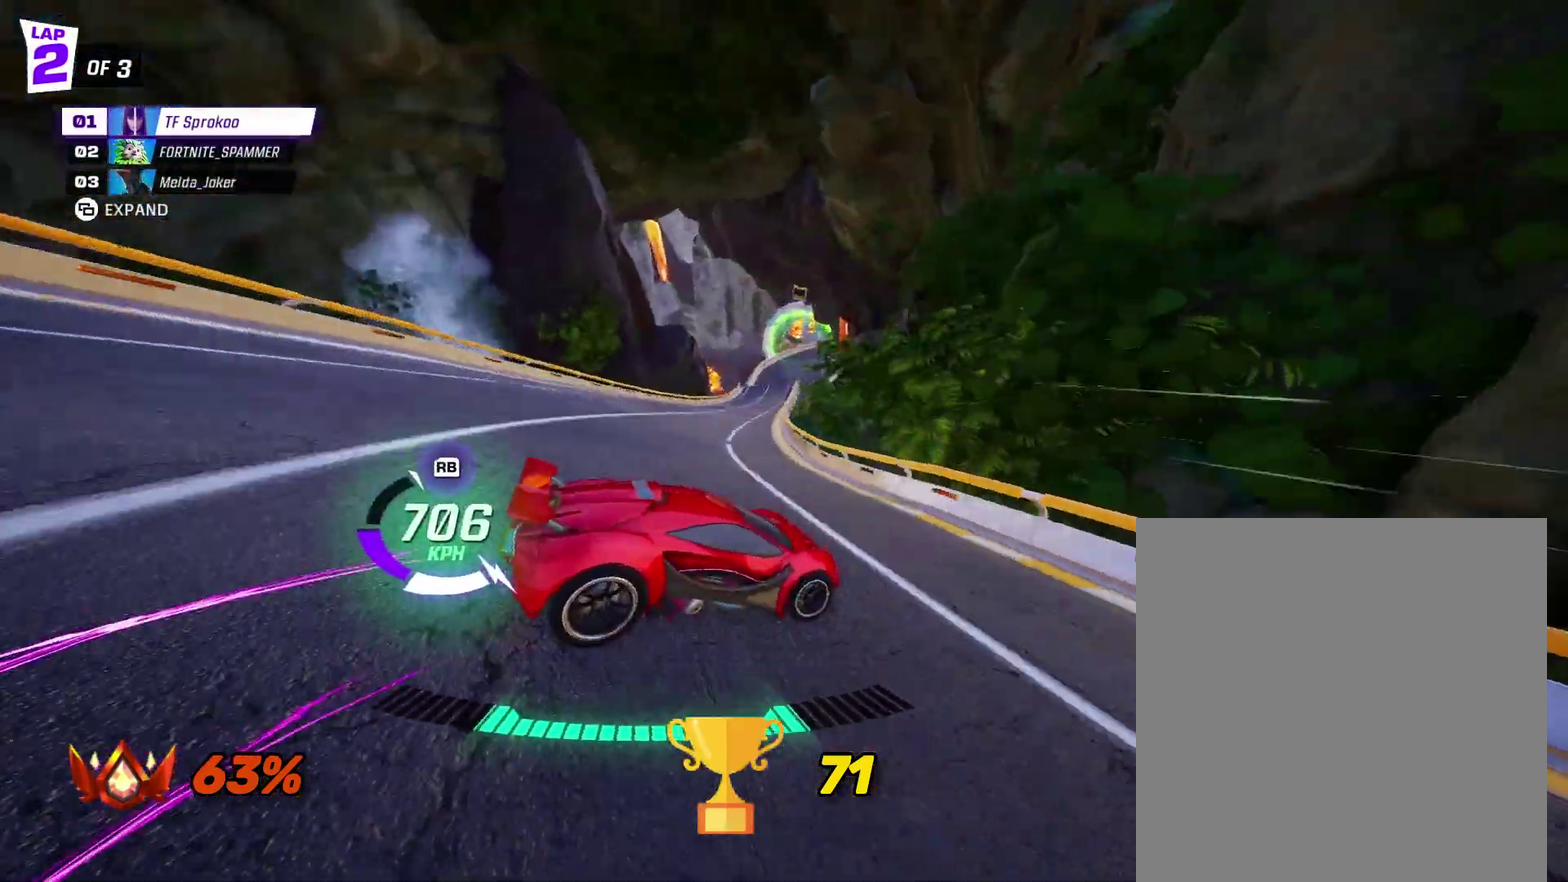
{"buttons": ["X", "R2"], "left_stick": "left", "events": [[333, "left_stick", "left"], [367, "X", "down"]]}
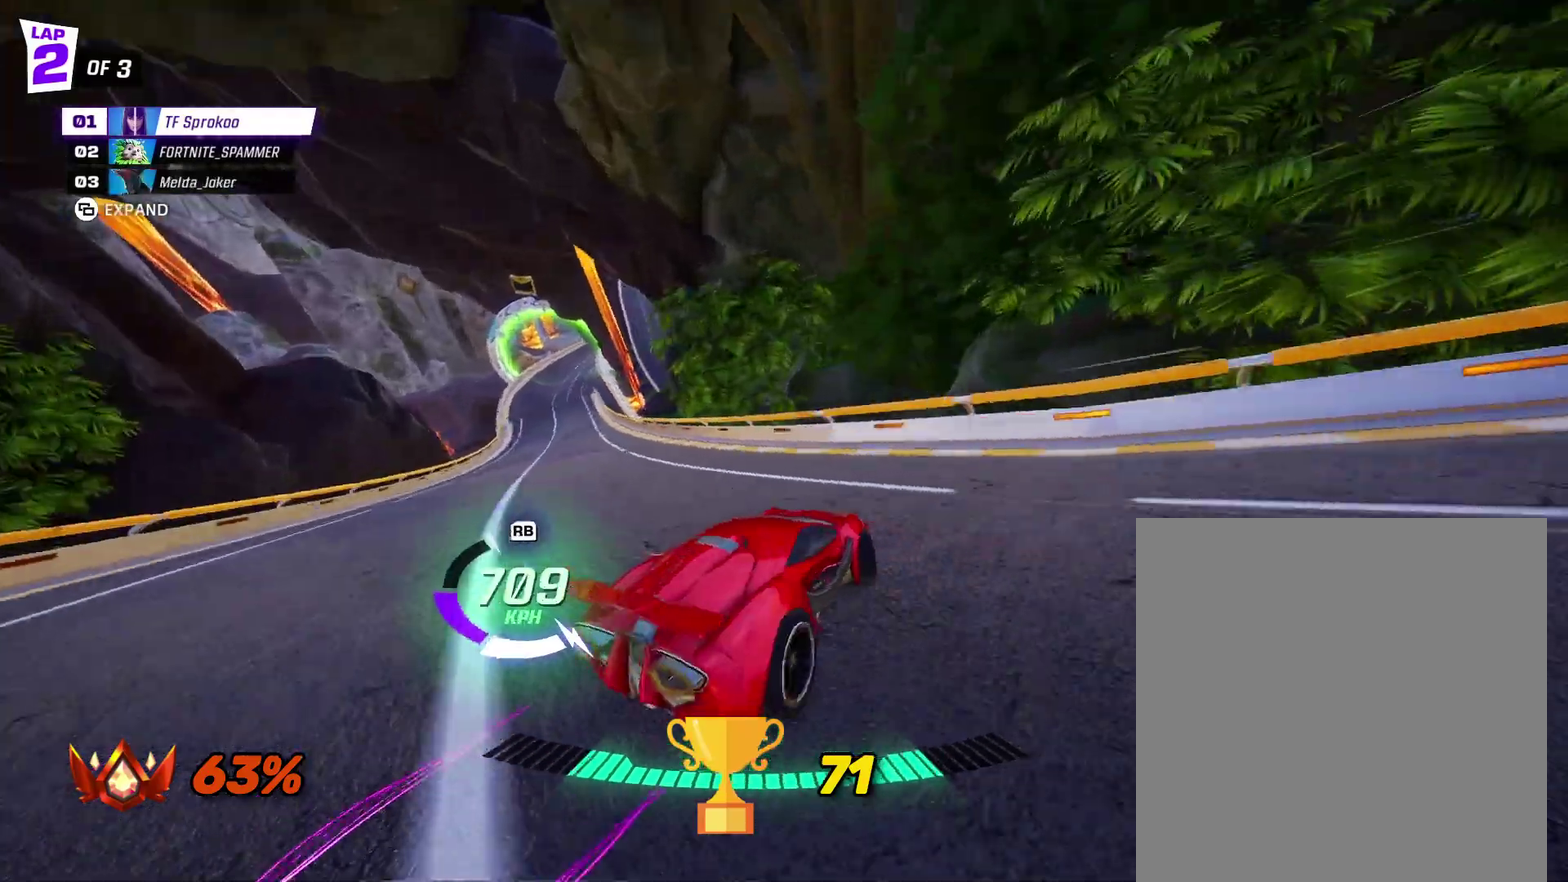
{"buttons": ["R2"], "left_stick": "center", "events": [[67, "X", "up"], [467, "left_stick", "center"]]}
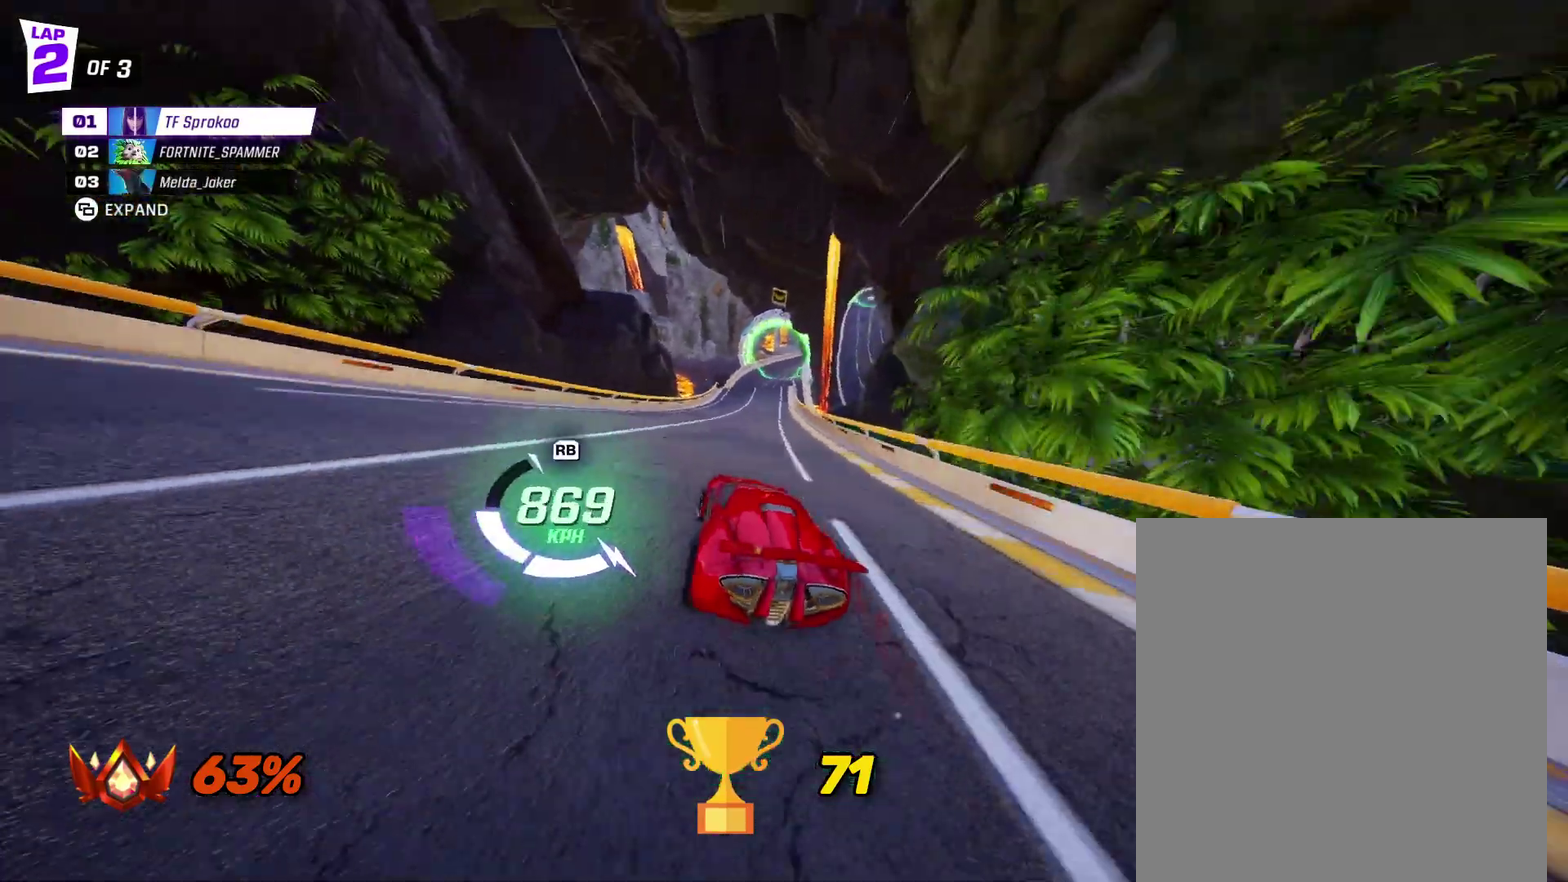
{"buttons": ["X", "R2"], "left_stick": "center", "events": [[33, "left_stick", "right"], [67, "X", "down"], [267, "R1", "down"], [333, "left_stick", "center"], [467, "R1", "up"]]}
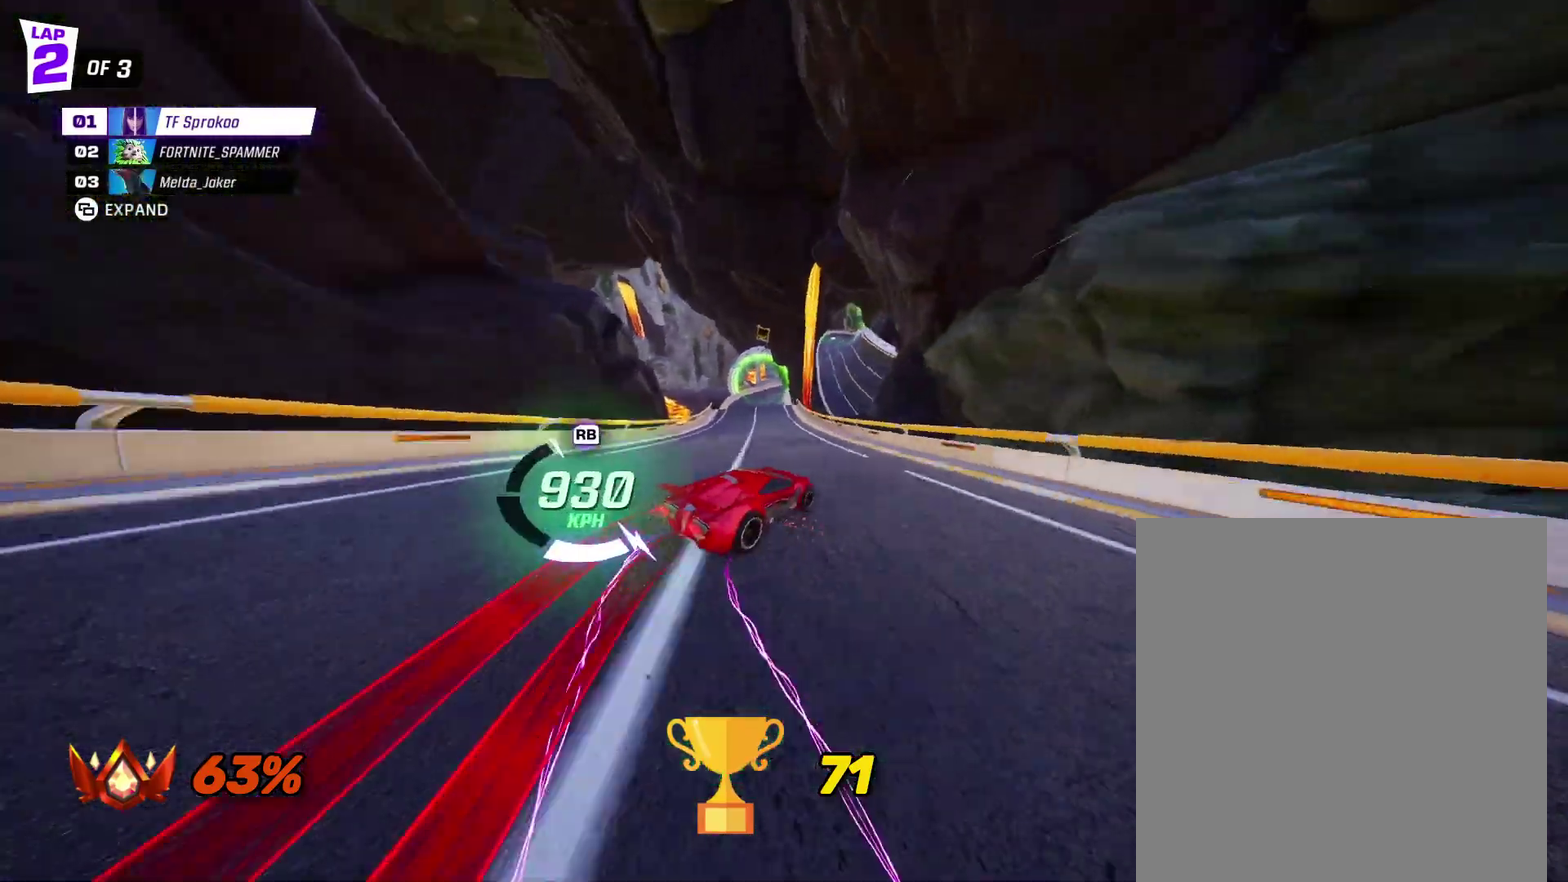
{"buttons": ["X", "R2"], "left_stick": "right", "events": [[467, "left_stick", "right"]]}
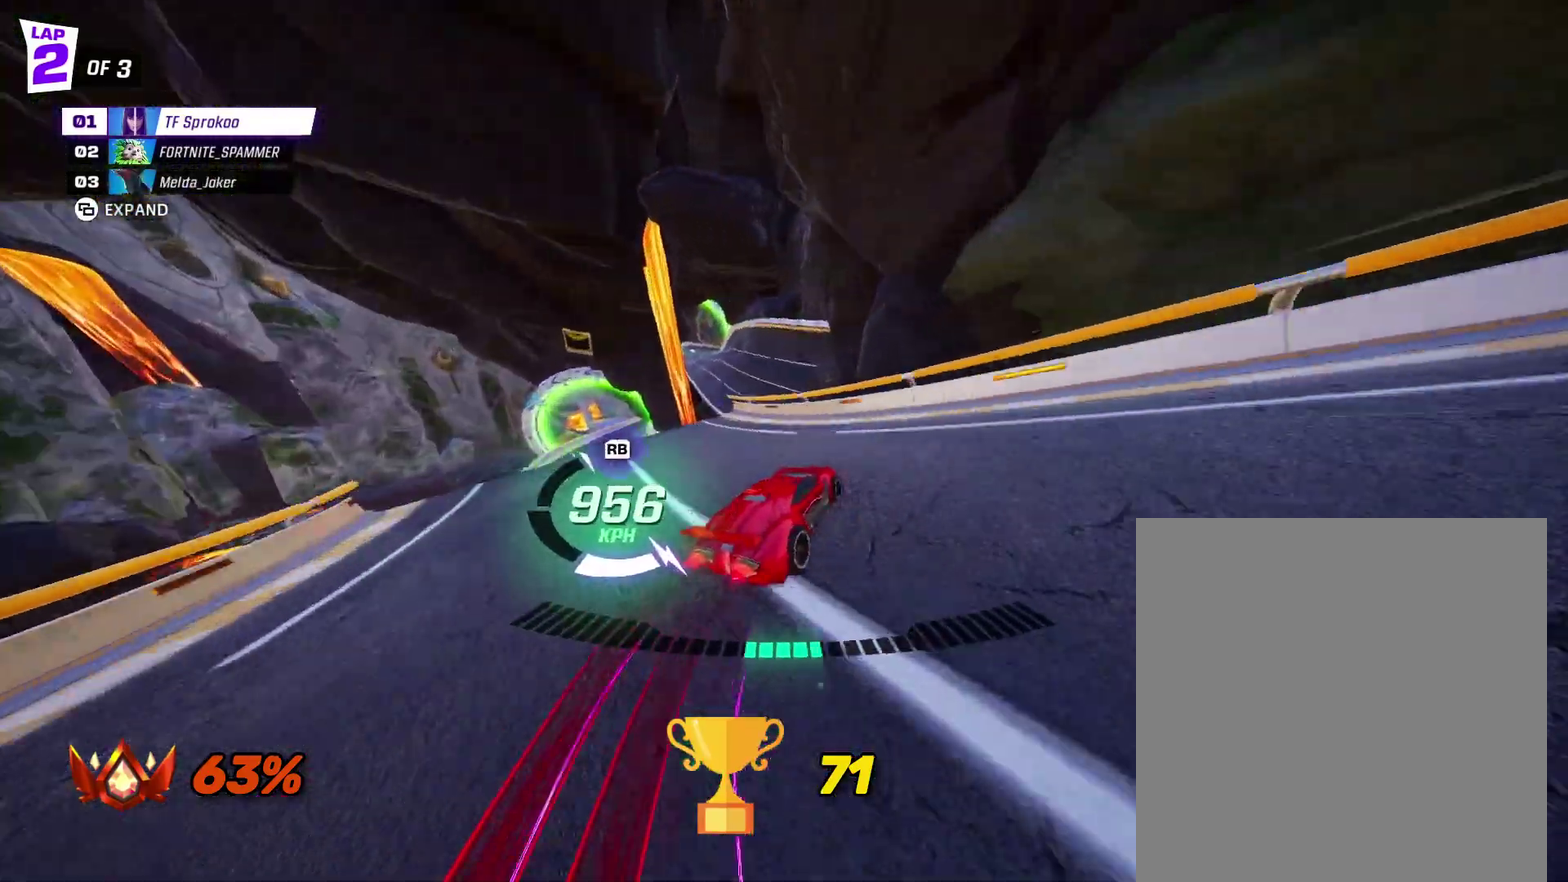
{"buttons": ["X", "R2"], "left_stick": "right", "events": []}
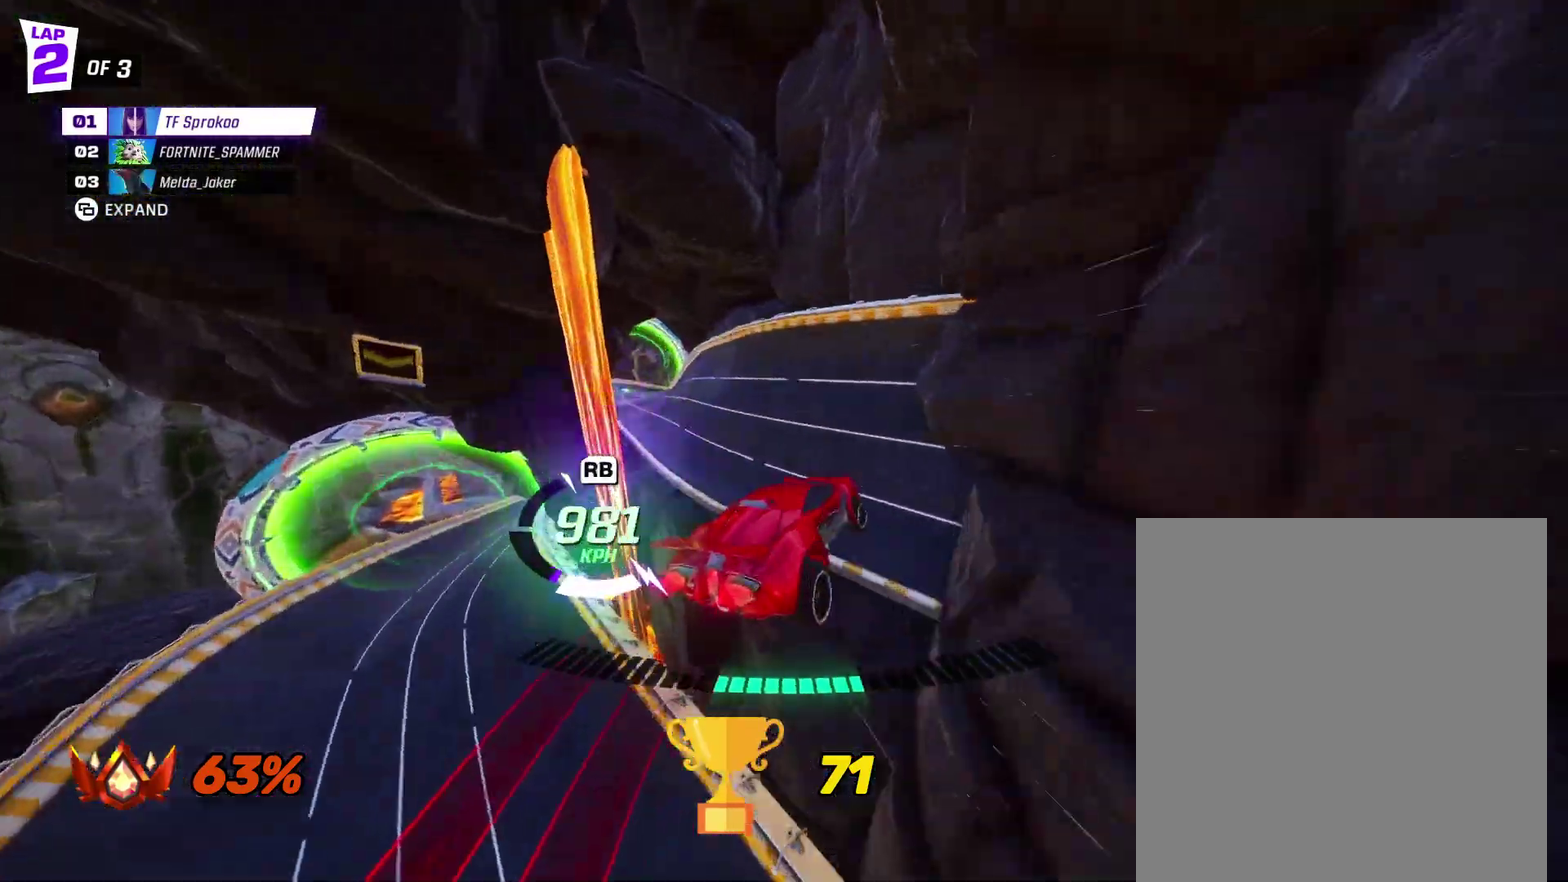
{"buttons": ["A", "X", "L1", "R2"], "left_stick": "left", "events": [[67, "left_stick", "center"], [200, "R1", "down"], [367, "A", "down"], [367, "R1", "up"], [367, "left_stick", "left"], [500, "L1", "down"]]}
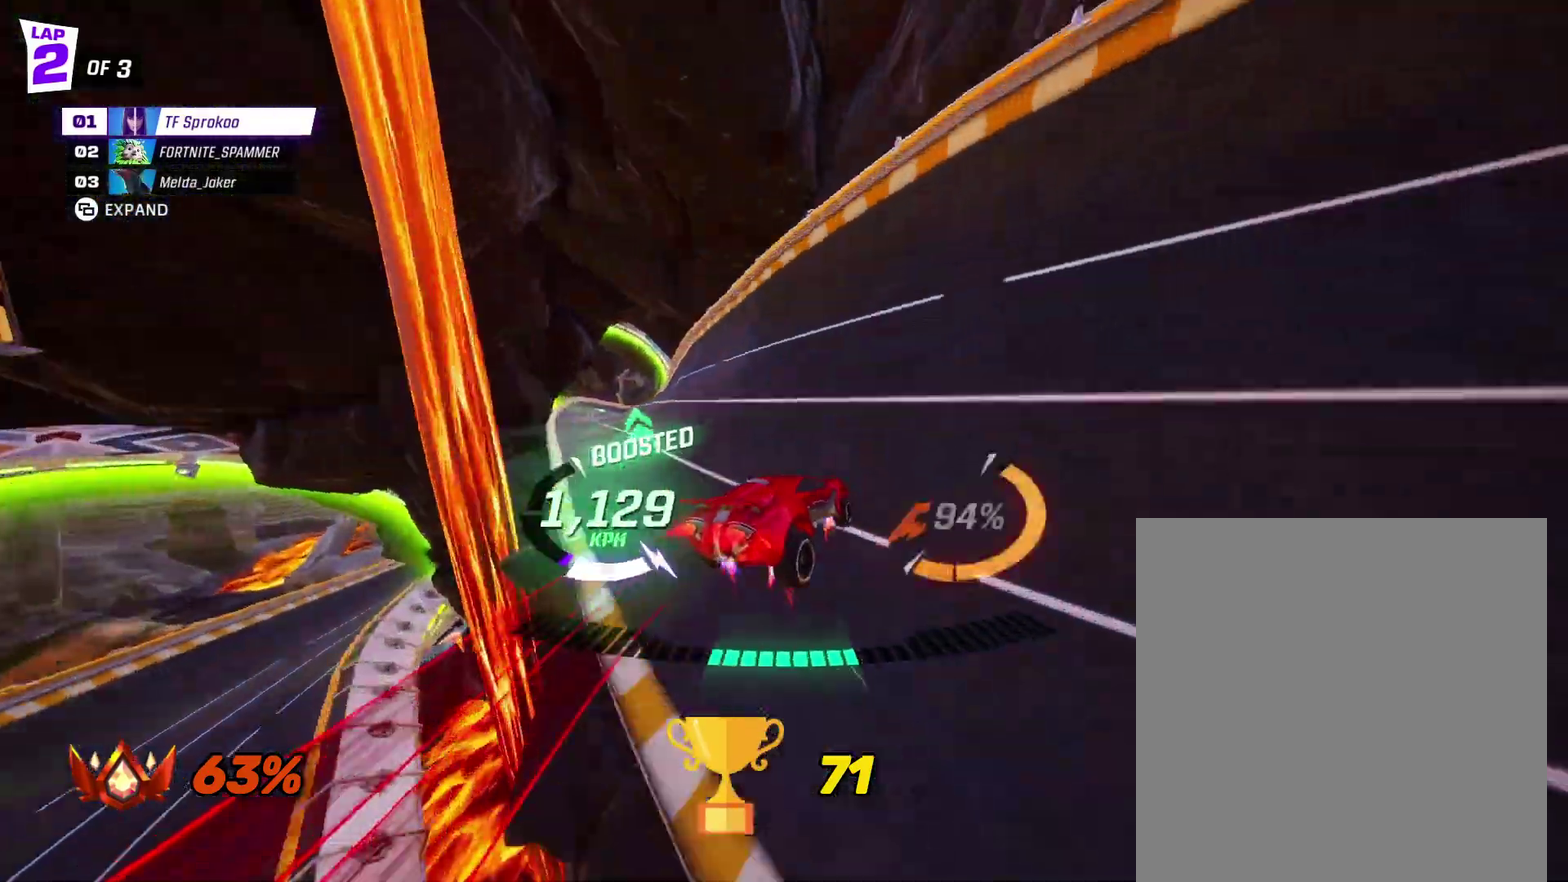
{"buttons": ["X", "R2"], "left_stick": "center", "events": [[200, "L1", "up"], [267, "left_stick", "center"], [333, "A", "up"]]}
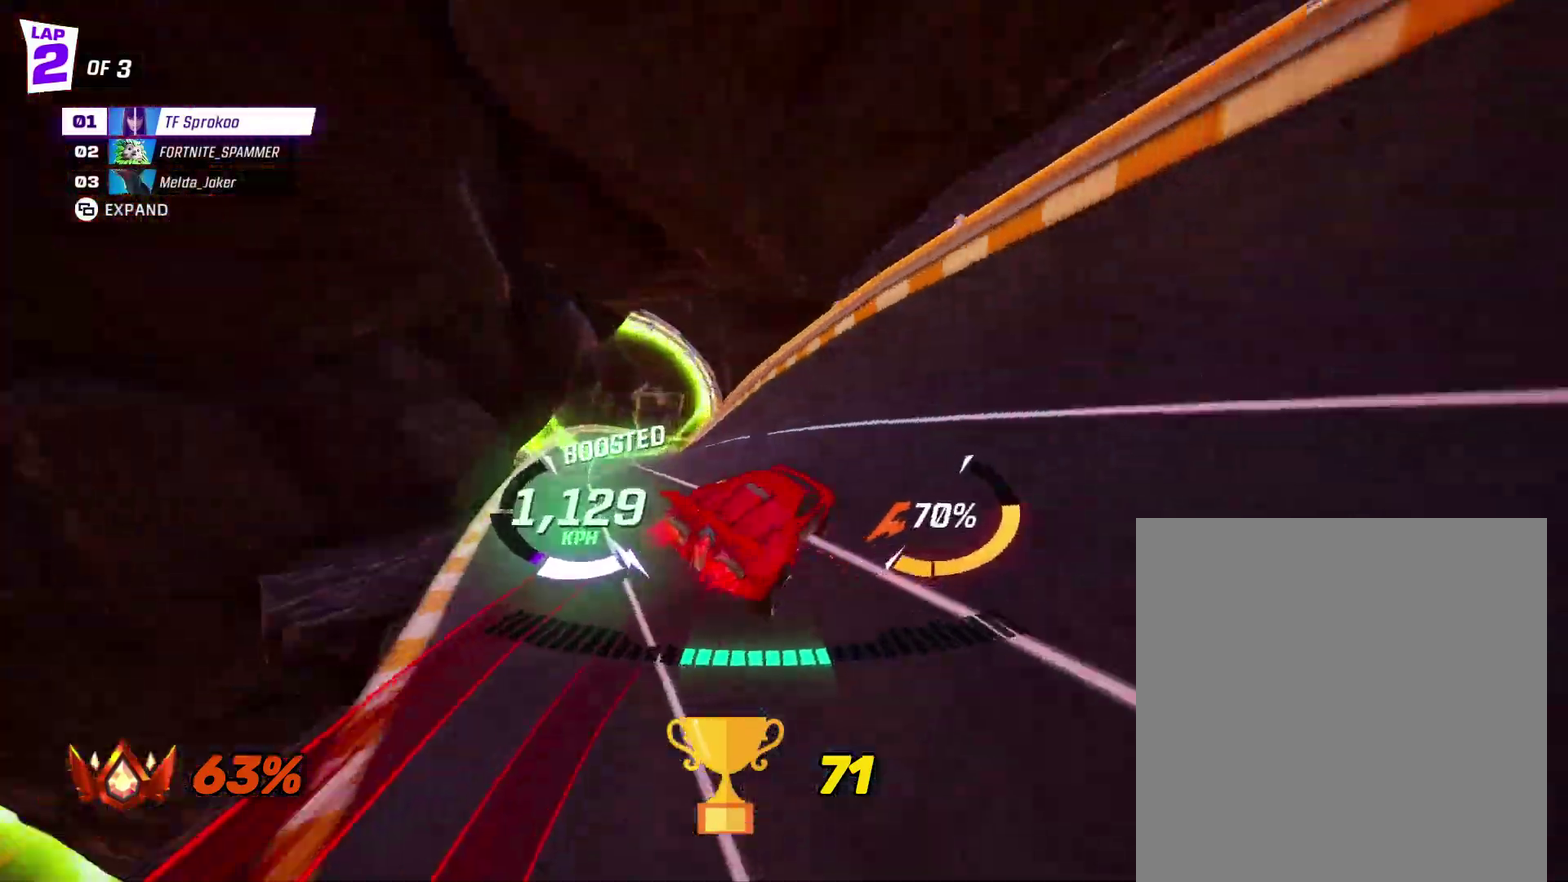
{"buttons": ["X", "R2"], "left_stick": "center", "events": [[233, "left_stick", "left"], [367, "left_stick", "center"]]}
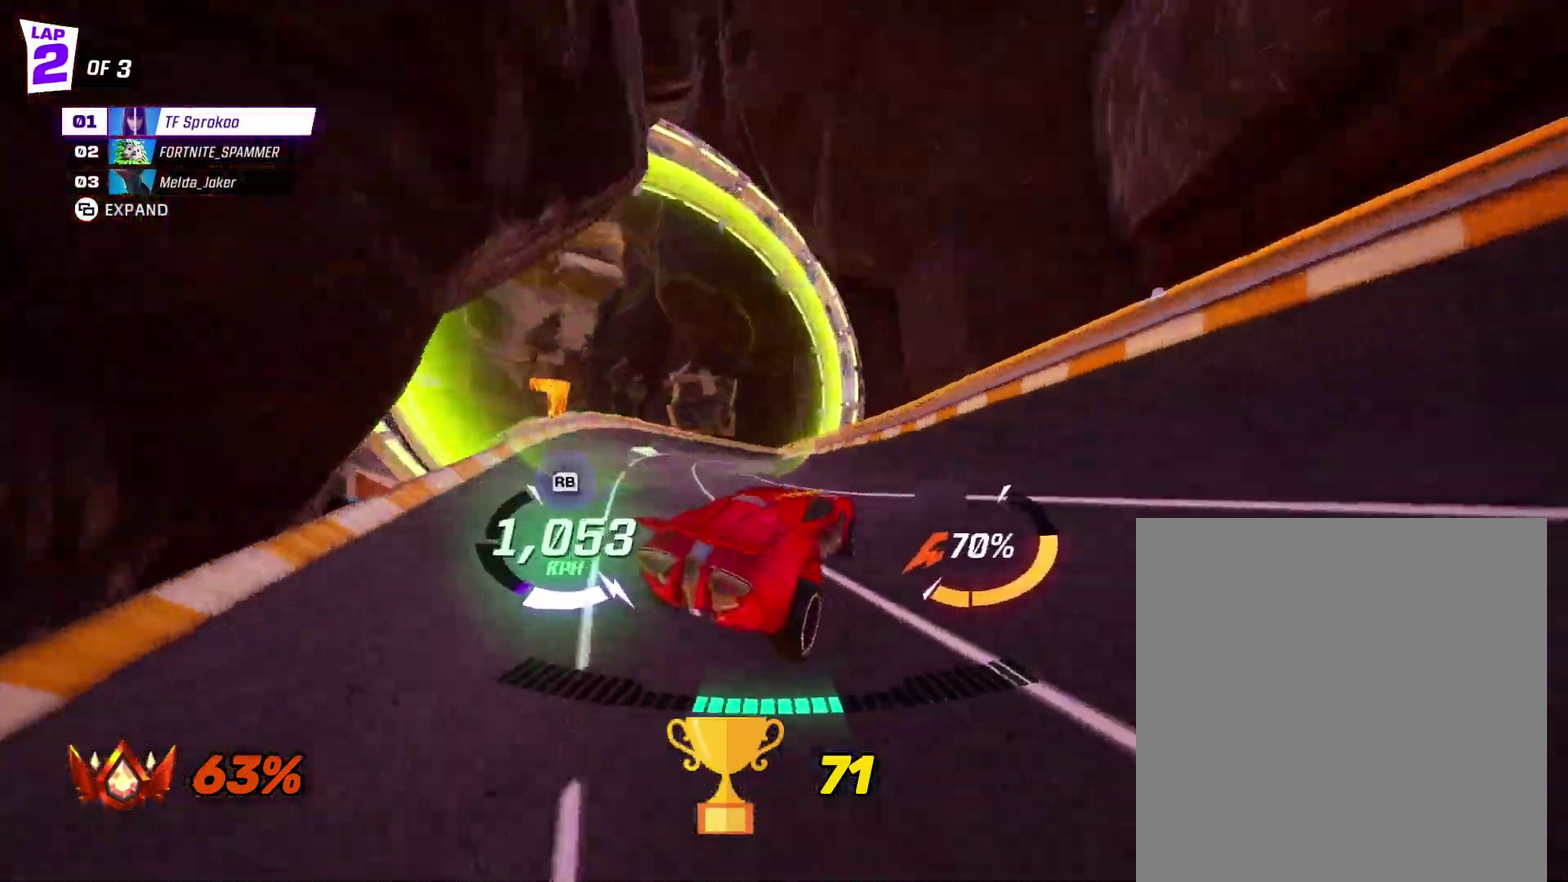
{"buttons": ["X", "R2"], "left_stick": "right", "events": [[67, "left_stick", "right"]]}
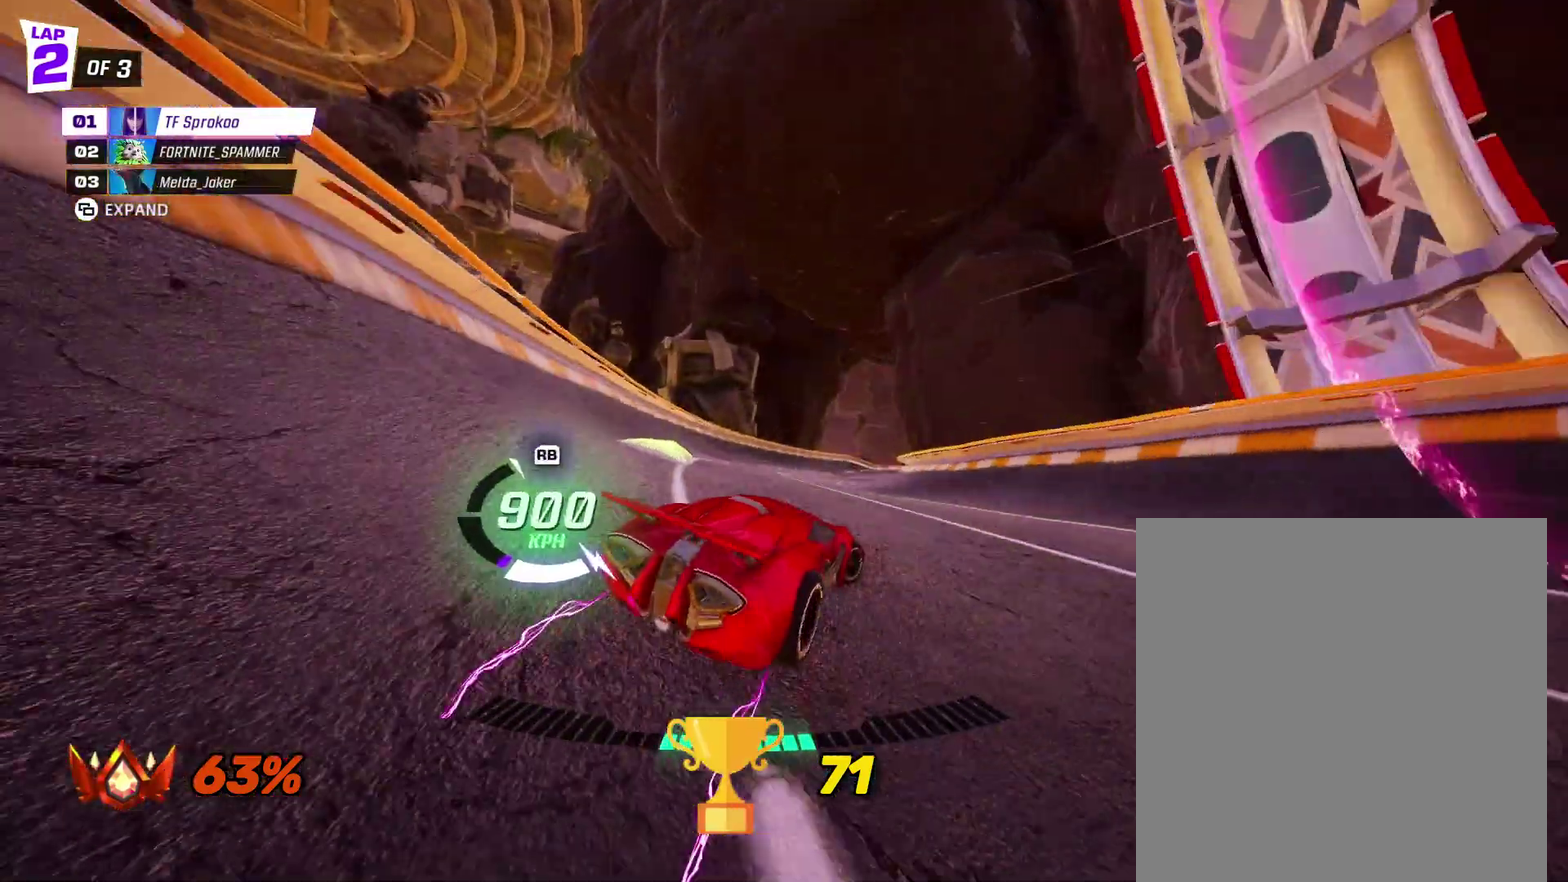
{"buttons": ["X", "R2"], "left_stick": "right", "events": []}
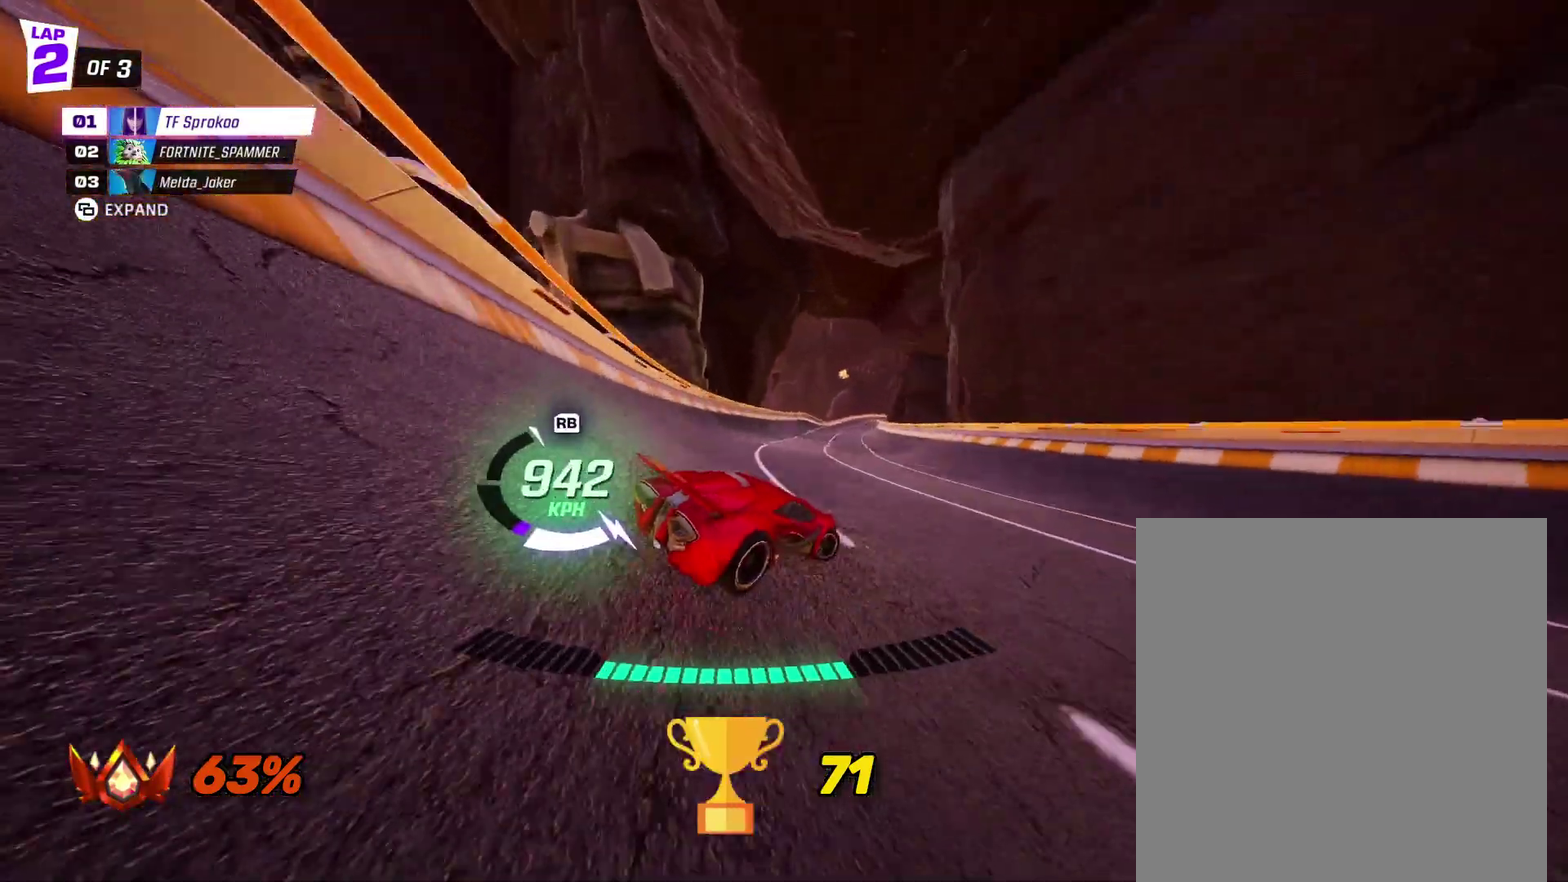
{"buttons": ["R2"], "left_stick": "center", "events": [[167, "left_stick", "center"], [267, "X", "up"]]}
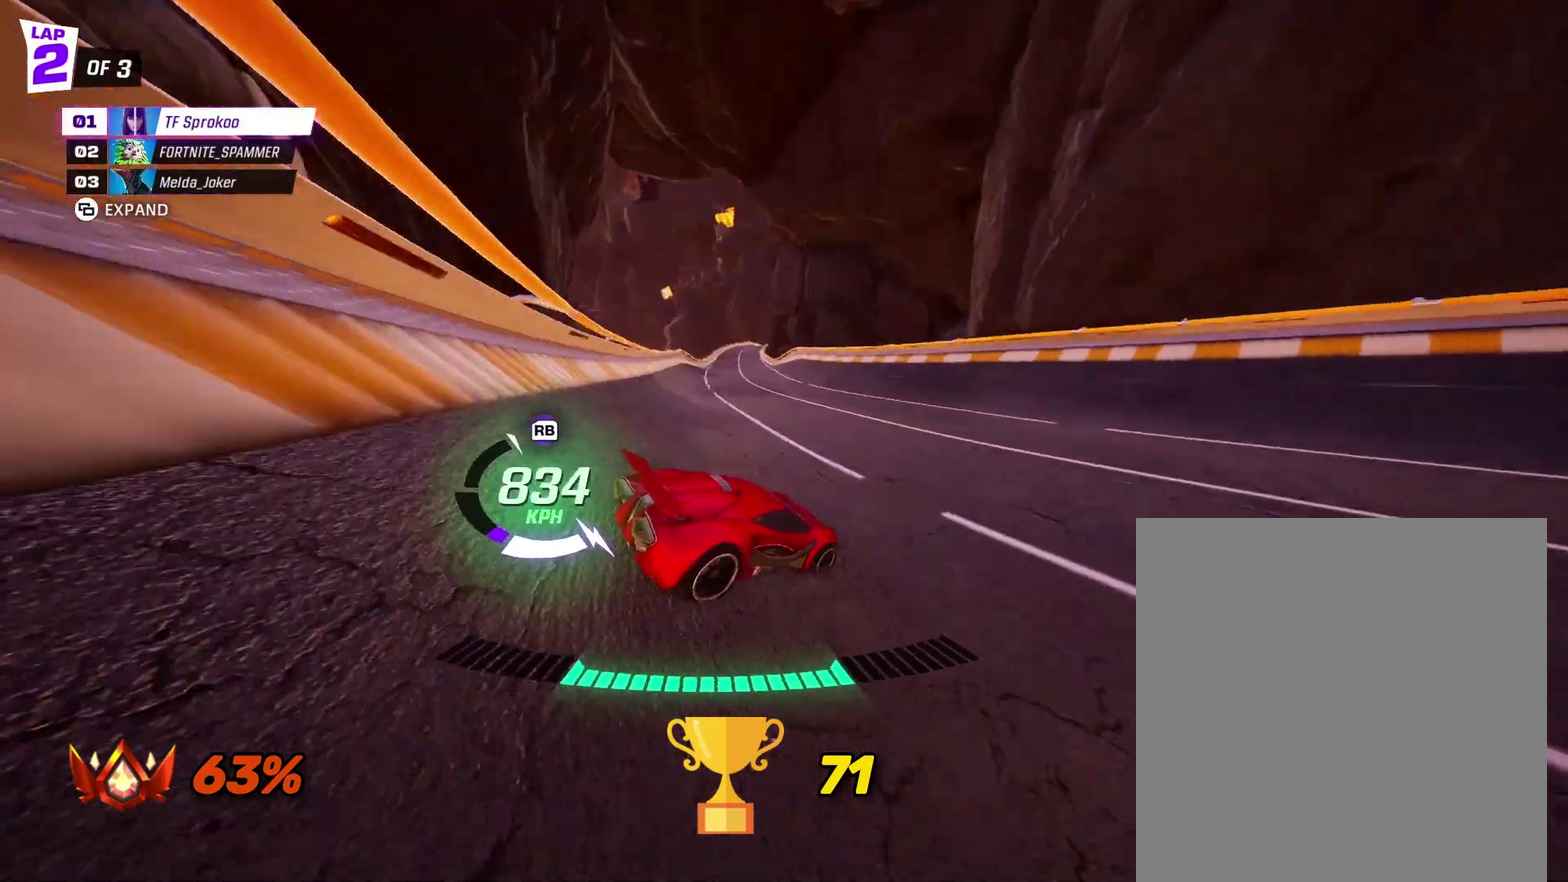
{"buttons": ["R2"], "left_stick": "center", "events": [[100, "left_stick", "left"], [133, "X", "down"], [300, "left_stick", "center"], [367, "X", "up"]]}
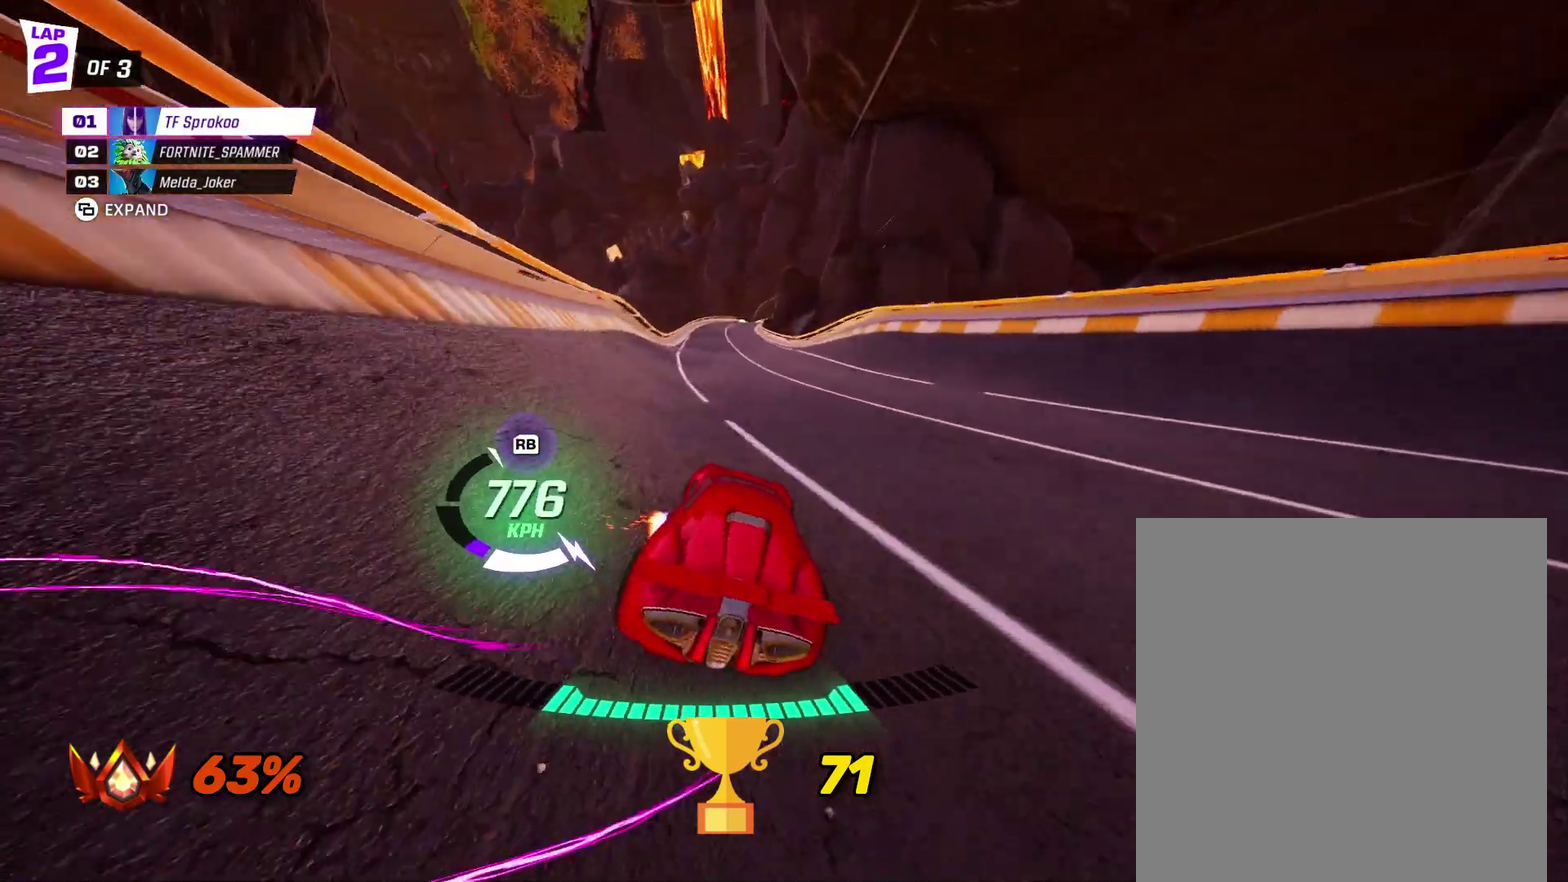
{"buttons": ["R2"], "left_stick": "right", "events": [[400, "left_stick", "left"], [500, "left_stick", "right"]]}
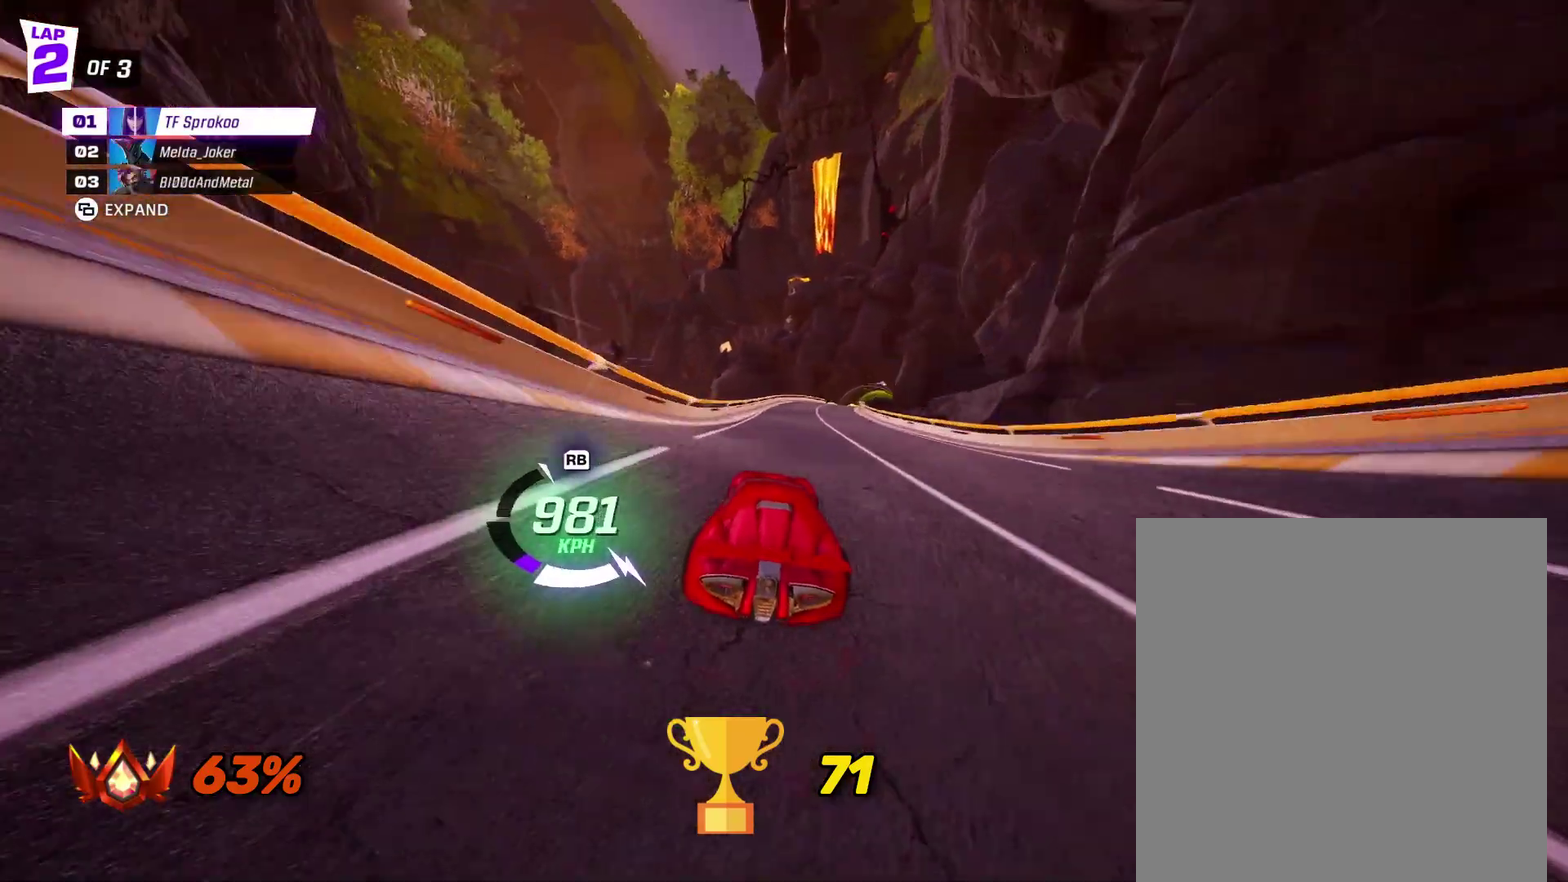
{"buttons": ["R2"], "left_stick": "center", "events": [[33, "X", "down"], [500, "X", "up"], [500, "left_stick", "center"]]}